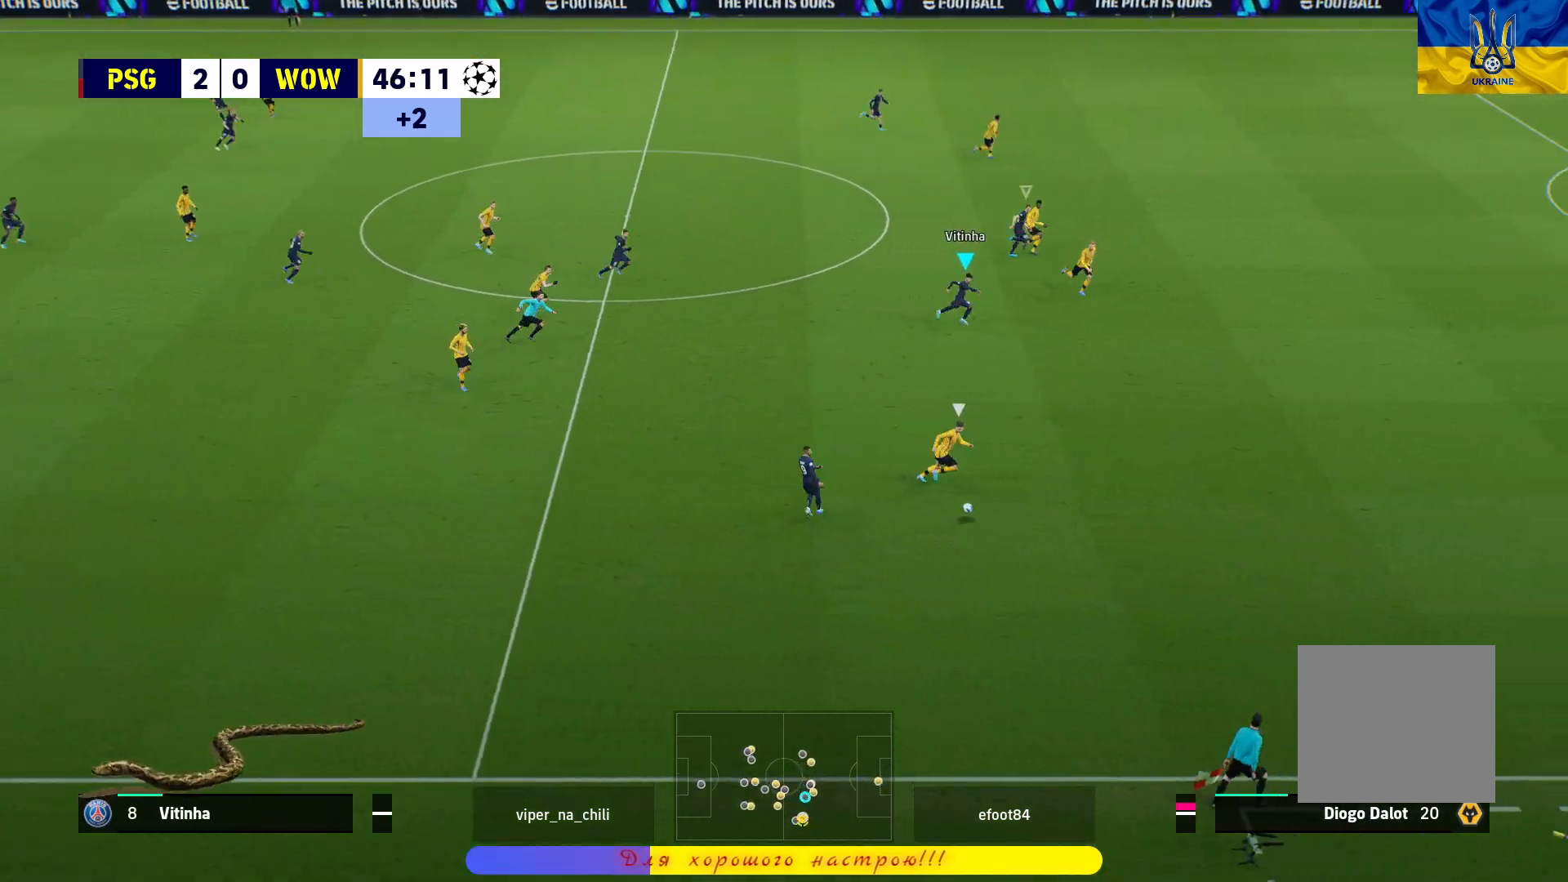
Gameplay with a controller (PlayStation layout); each line is a JSON object with the inputs held at the frame after it. "events" lists button and stick changes between this image and that frame as [ms after this image, input, new state], when the widget could be followed in between.
{"buttons": ["R1", "L3"], "left_stick": "down-right", "right_stick": "center", "events": [[100, "L3", "down"], [217, "left_stick", "down-right"]]}
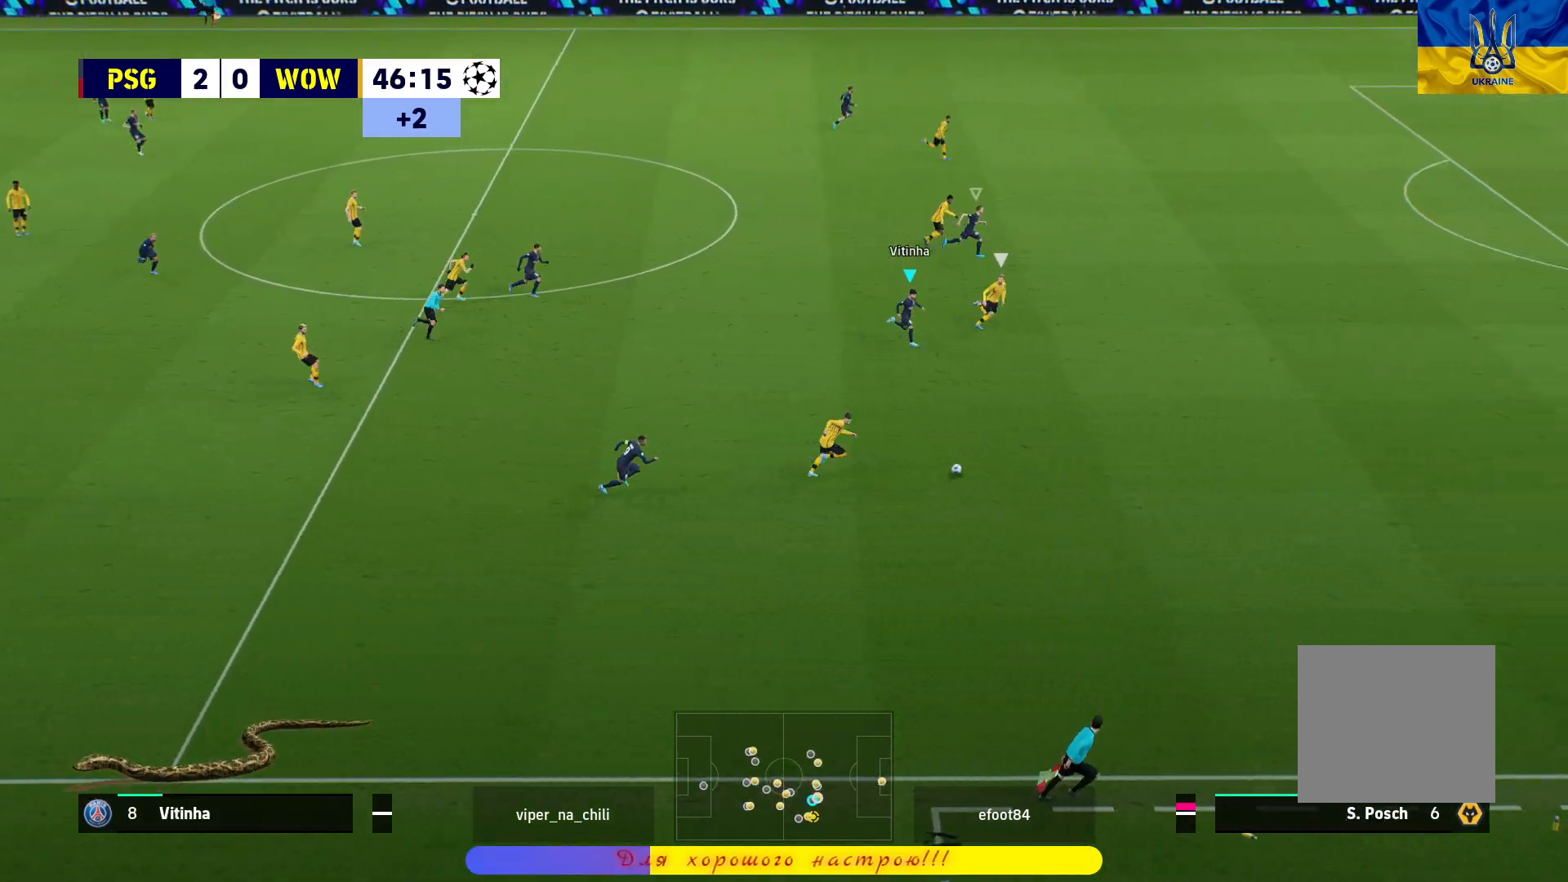
{"buttons": ["R1", "R2", "L3"], "left_stick": "down-right", "right_stick": "center", "events": [[233, "R2", "down"]]}
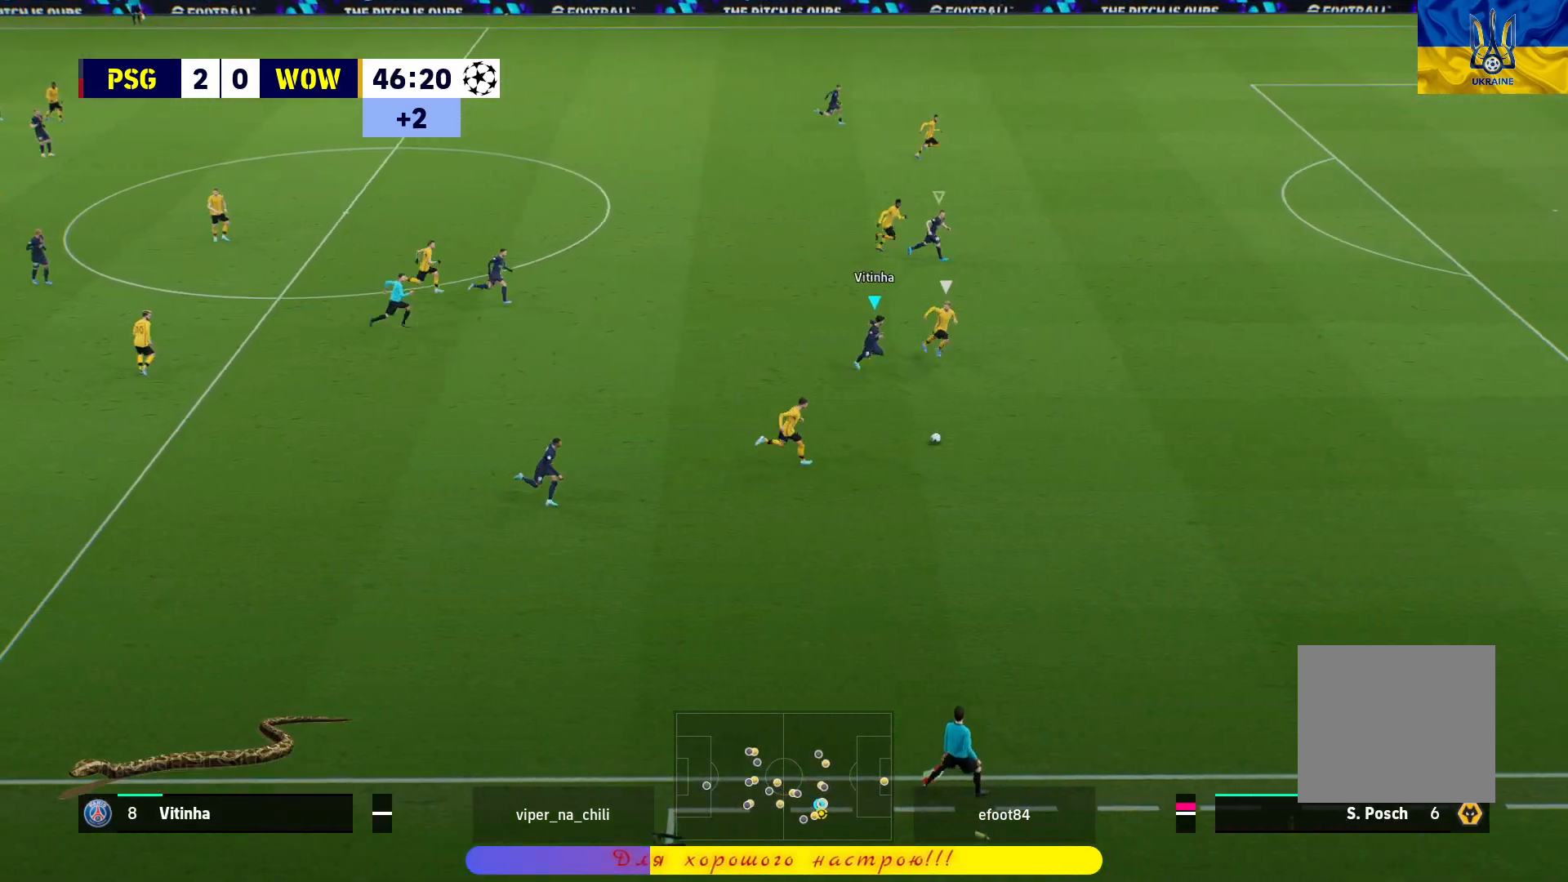
{"buttons": ["R1", "R2", "L3"], "left_stick": "down-right", "right_stick": "center", "events": []}
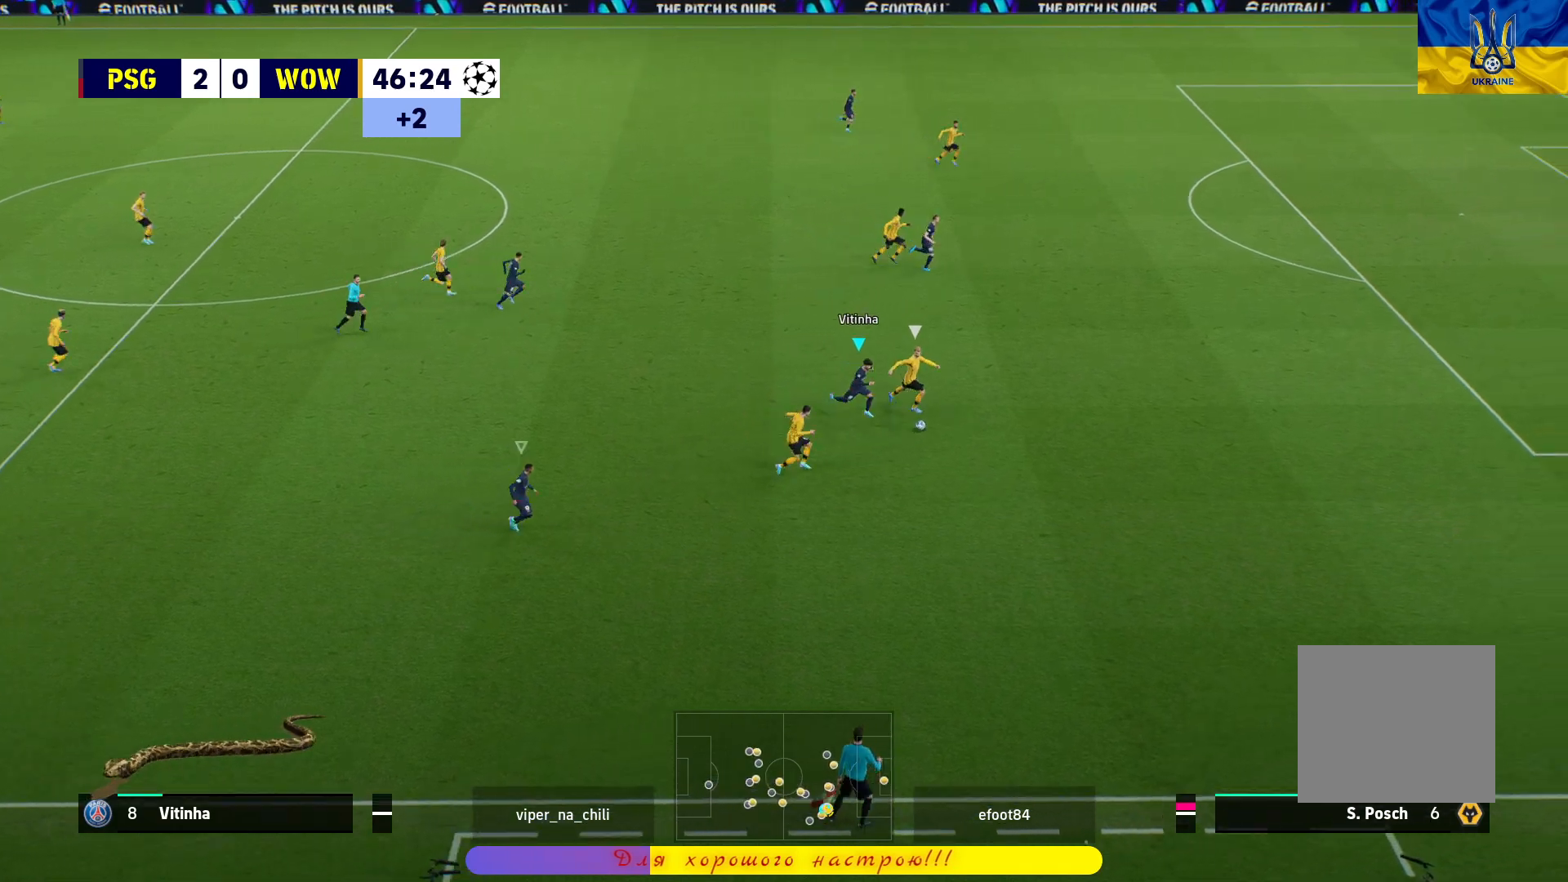
{"buttons": ["L2", "R1", "L3"], "left_stick": "down-right", "right_stick": "center", "events": [[33, "L2", "down"], [500, "R2", "up"]]}
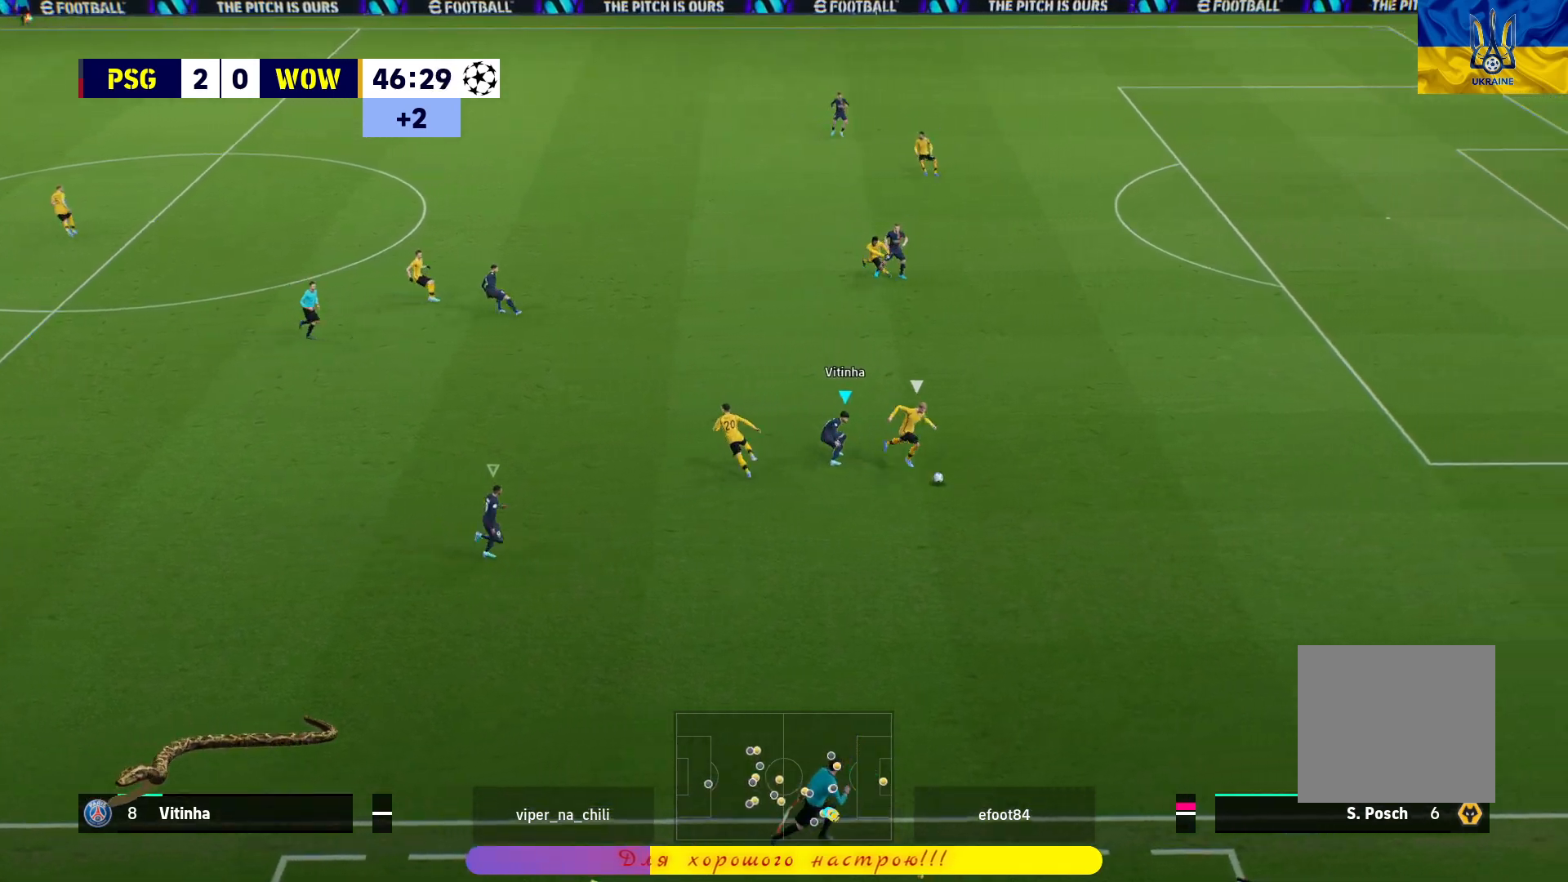
{"buttons": ["L2", "R1", "L3"], "left_stick": "down-right", "right_stick": "center", "events": []}
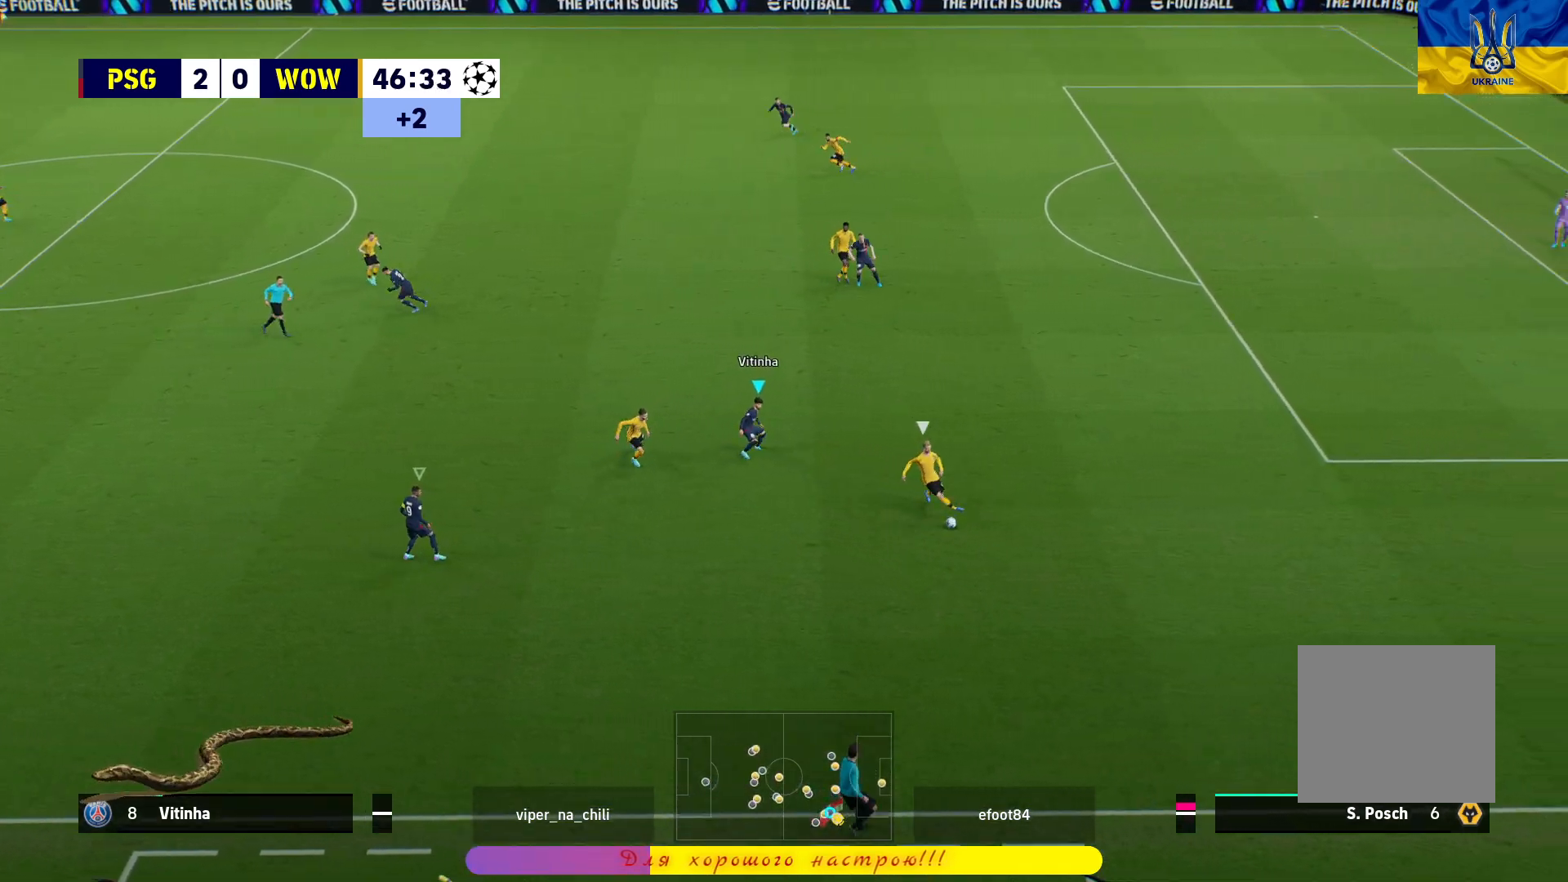
{"buttons": ["L2", "R1", "L3"], "left_stick": "down", "right_stick": "center", "events": [[500, "left_stick", "down"]]}
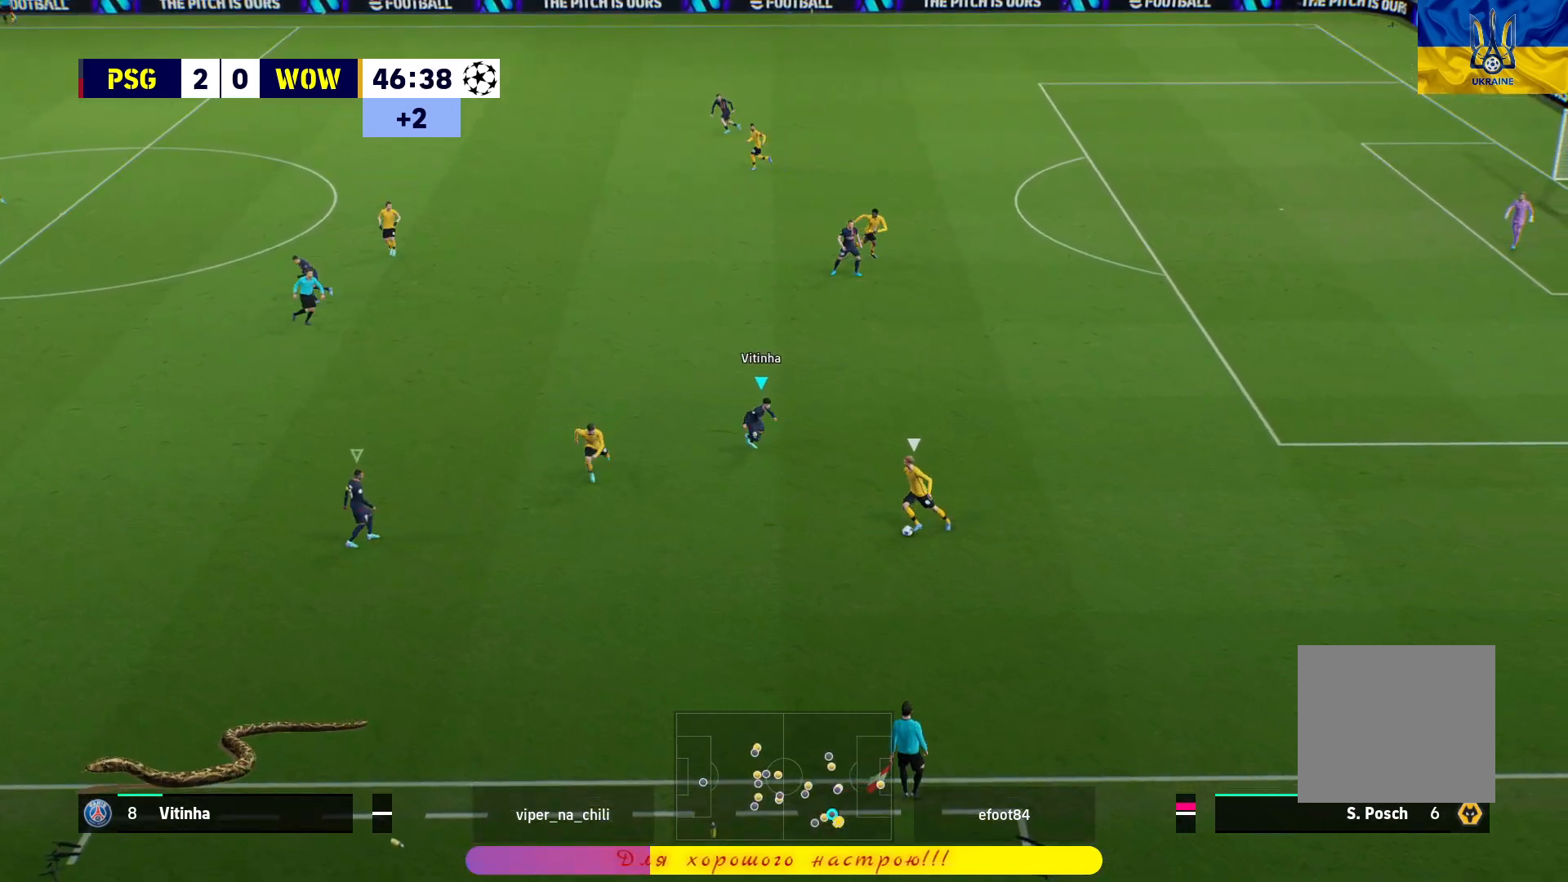
{"buttons": ["L2", "R1", "L3"], "left_stick": "down", "right_stick": "center", "events": []}
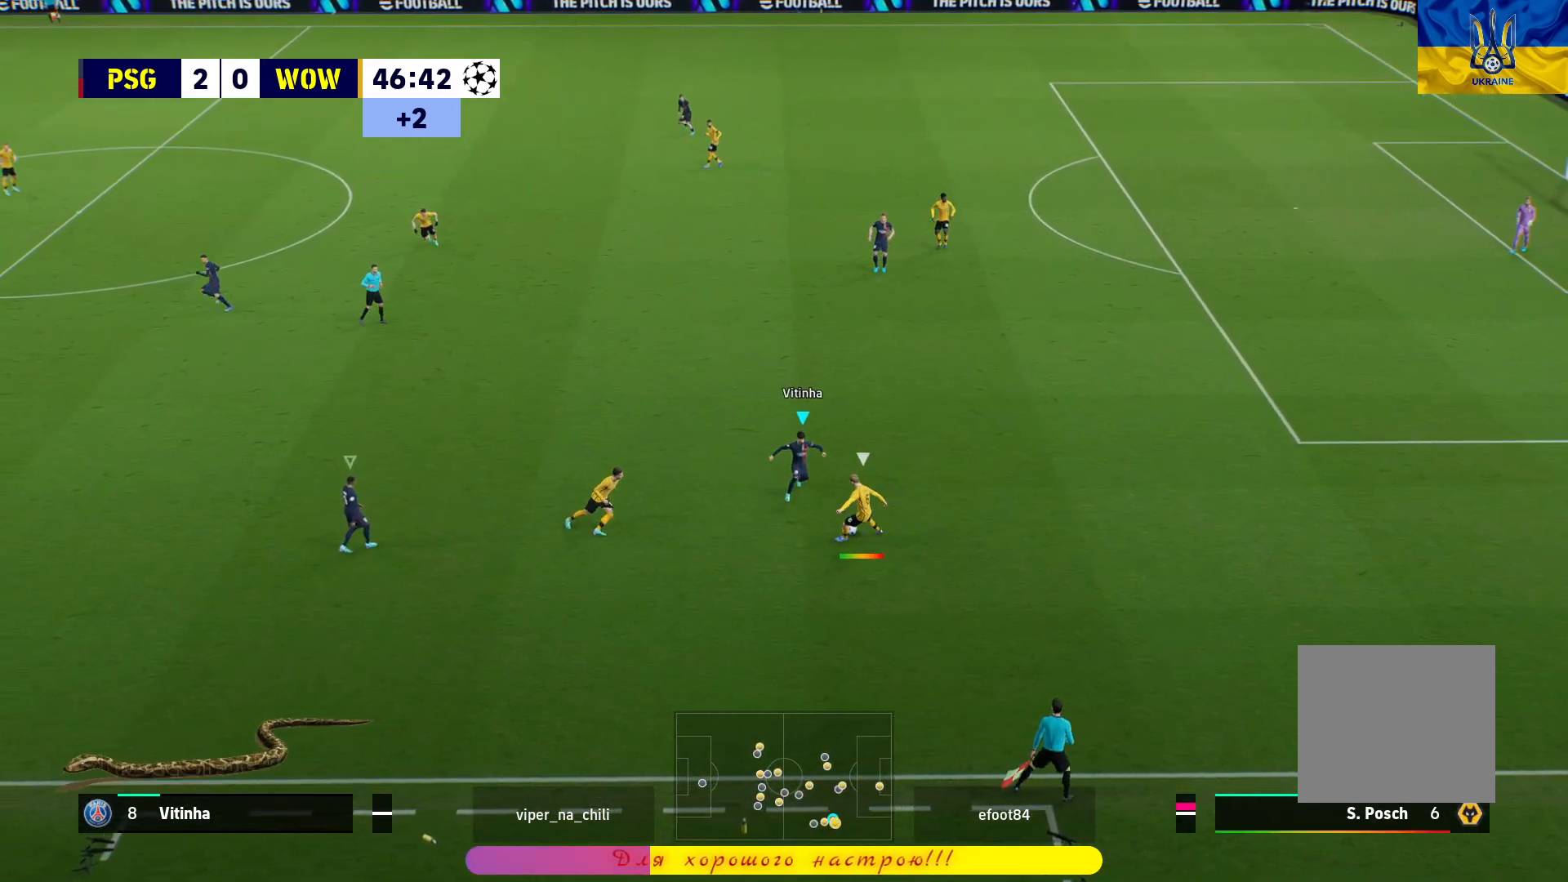
{"buttons": ["R1"], "left_stick": "center", "right_stick": "center", "events": [[317, "L3", "up"], [383, "L2", "up"], [400, "left_stick", "center"]]}
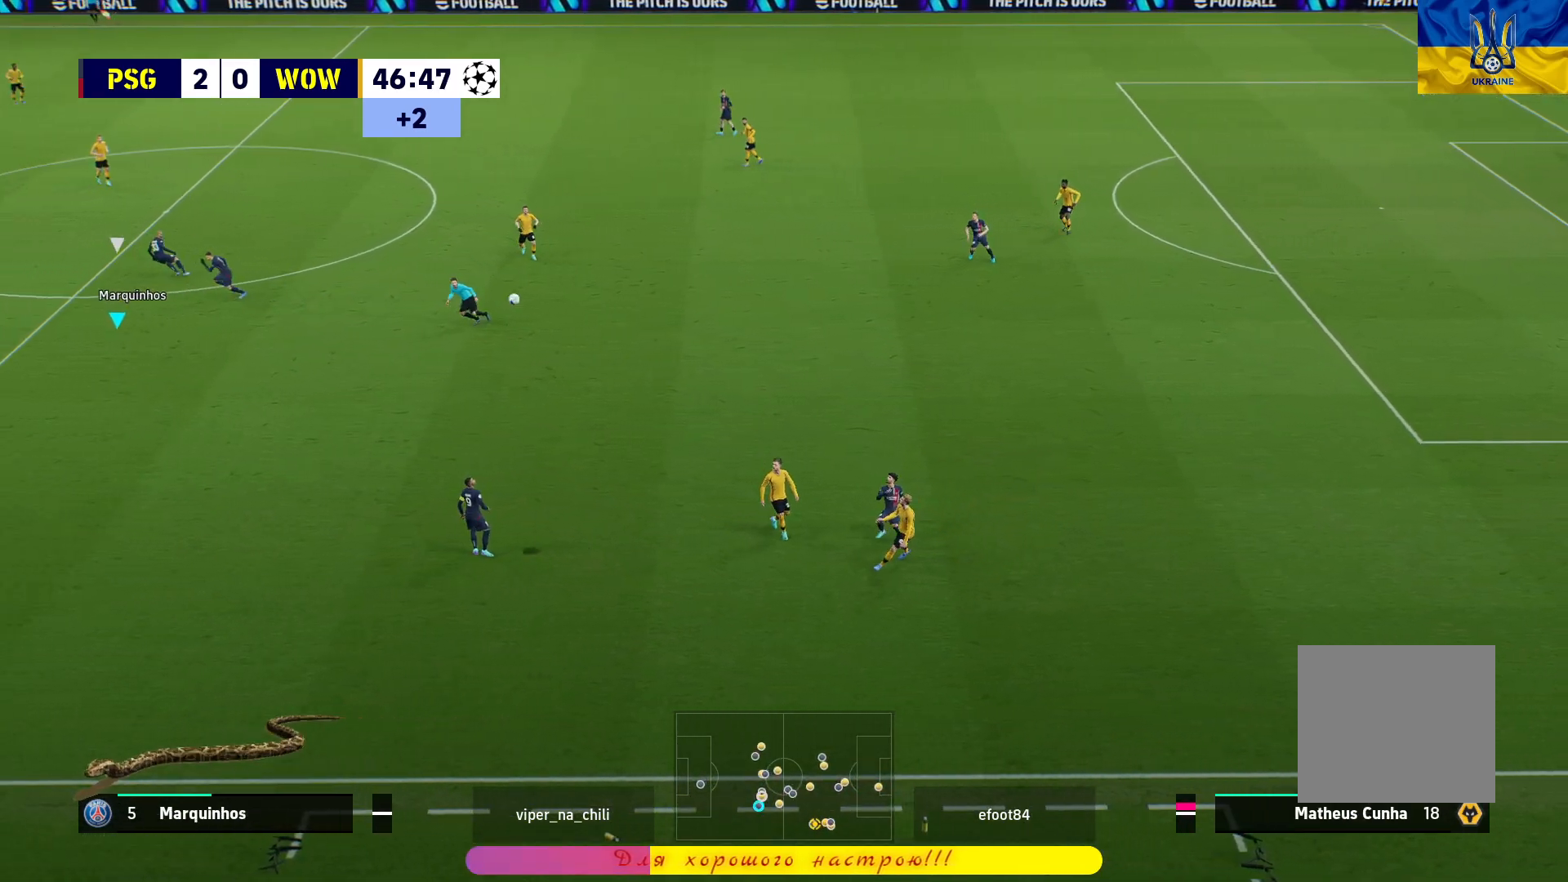
{"buttons": ["R1"], "left_stick": "down-right", "right_stick": "center", "events": [[33, "left_stick", "right"], [250, "left_stick", "center"], [467, "left_stick", "down-right"]]}
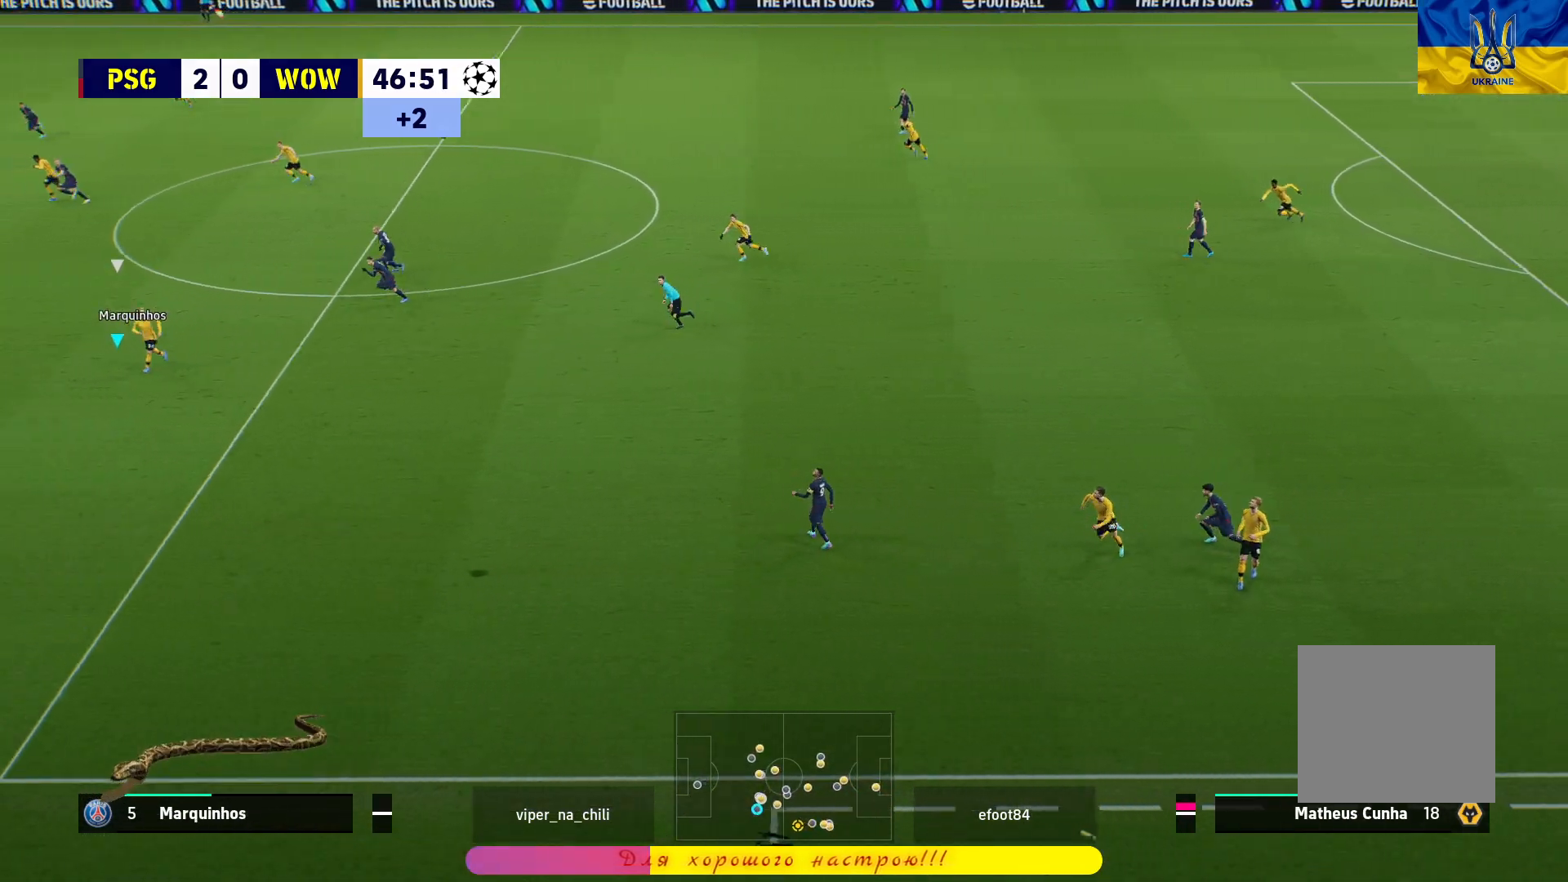
{"buttons": ["R1"], "left_stick": "center", "right_stick": "center", "events": [[267, "left_stick", "center"]]}
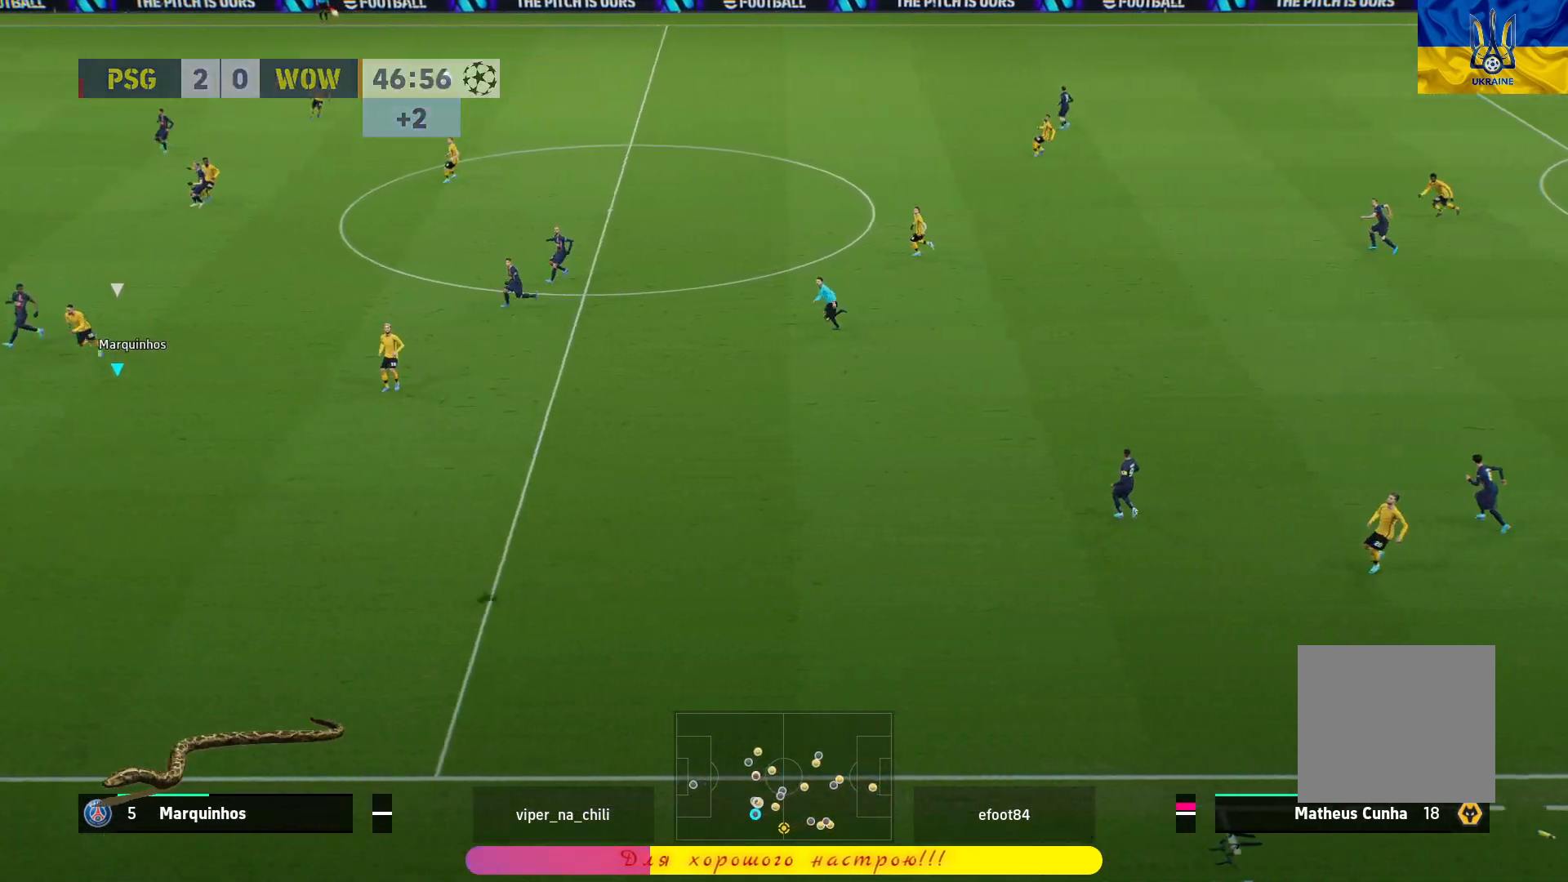
{"buttons": [], "left_stick": "right", "right_stick": "center", "events": [[83, "R1", "up"], [300, "left_stick", "right"]]}
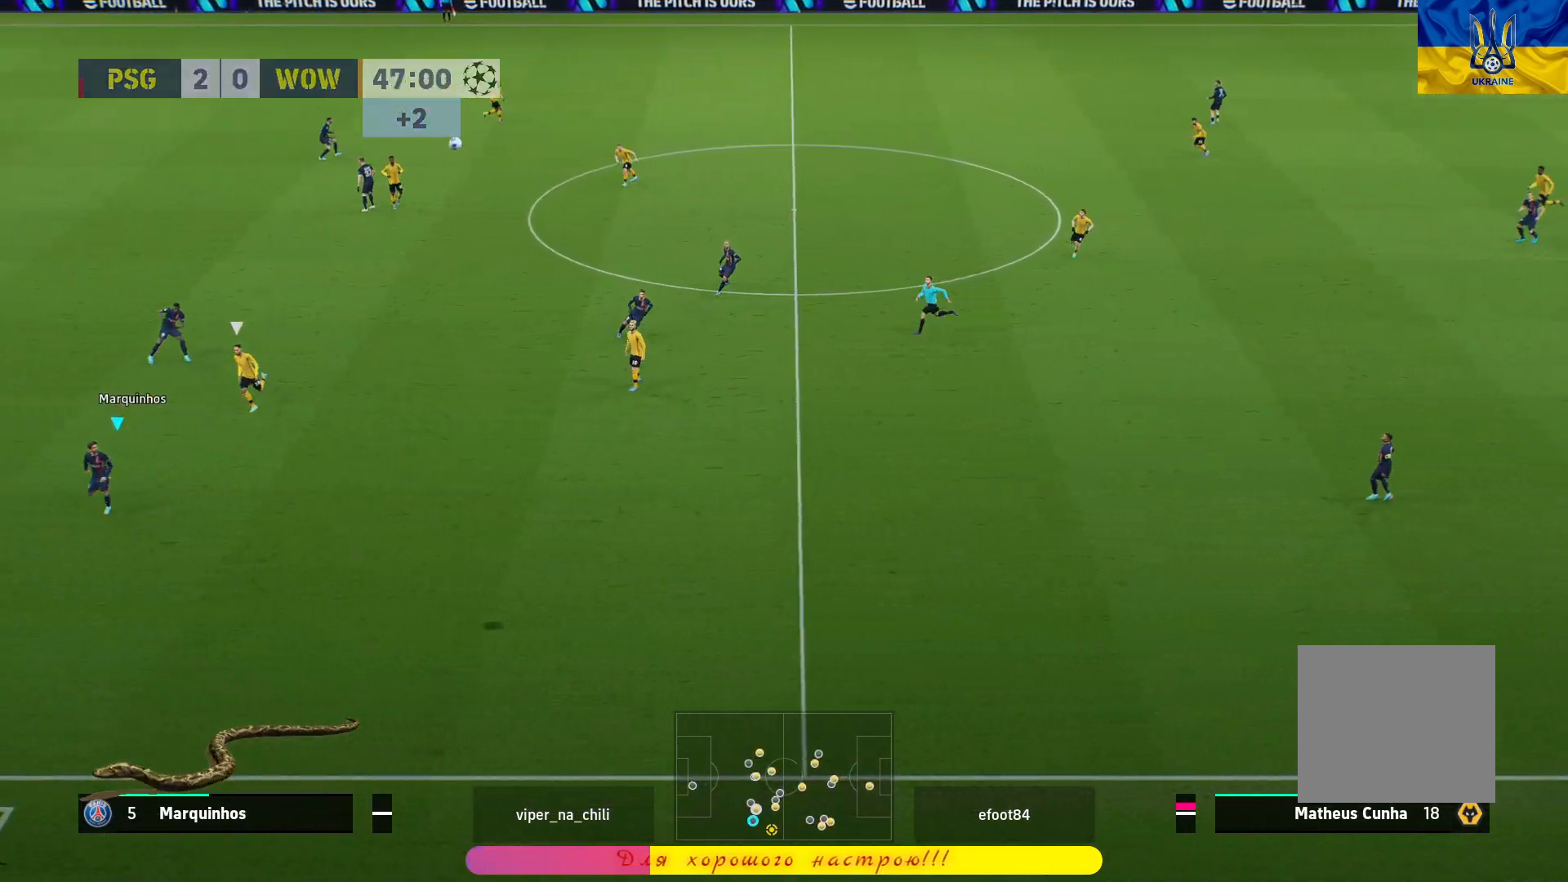
{"buttons": ["CROSS"], "left_stick": "right", "right_stick": "center", "events": [[400, "CROSS", "down"]]}
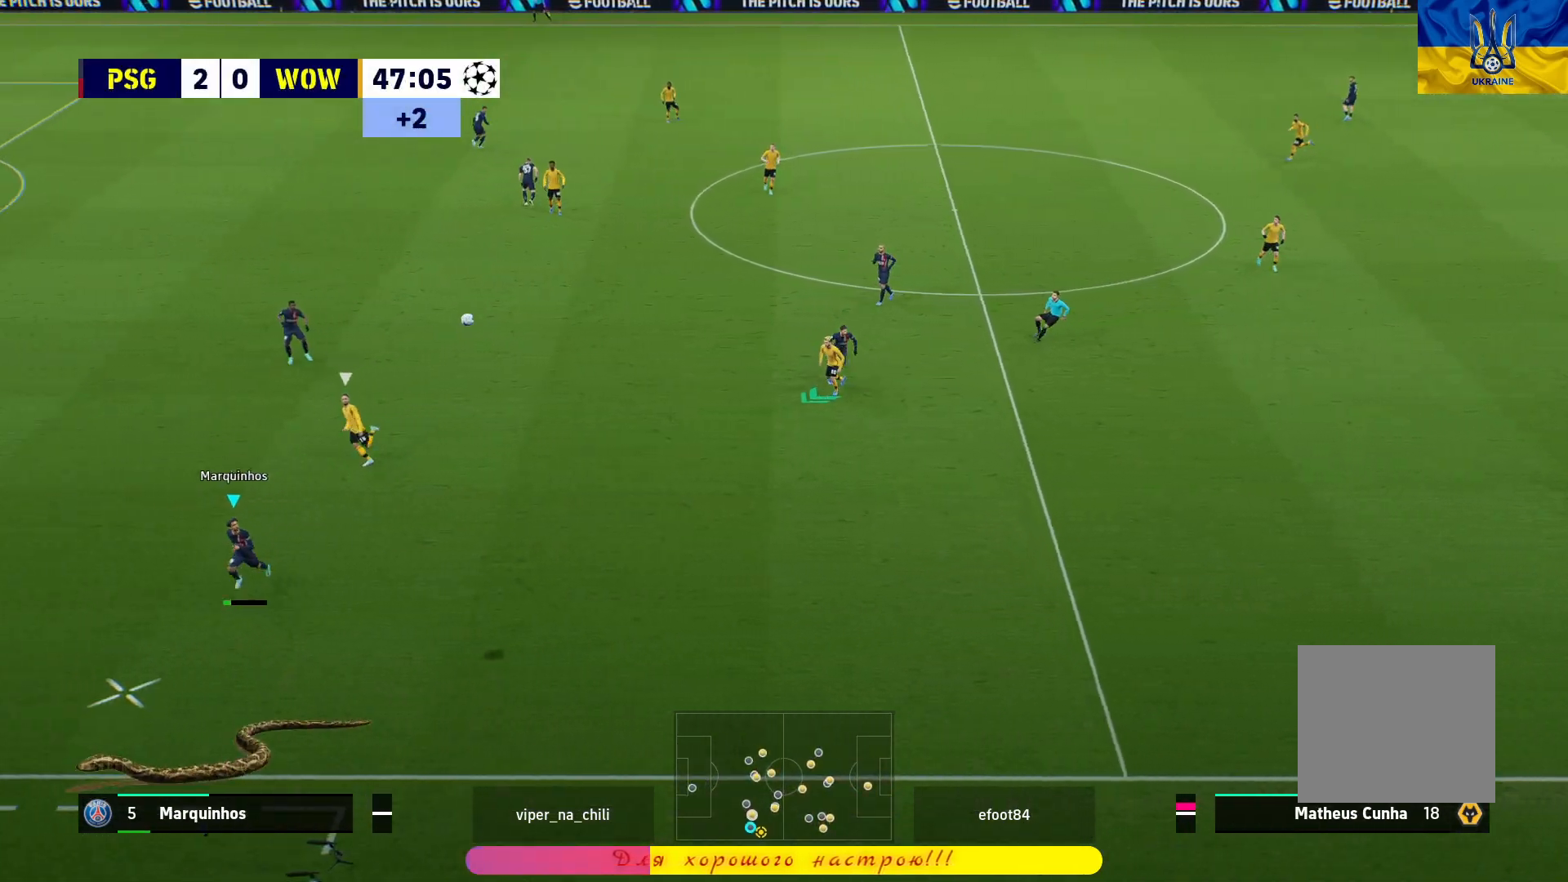
{"buttons": [], "left_stick": "right", "right_stick": "center", "events": [[50, "CROSS", "up"]]}
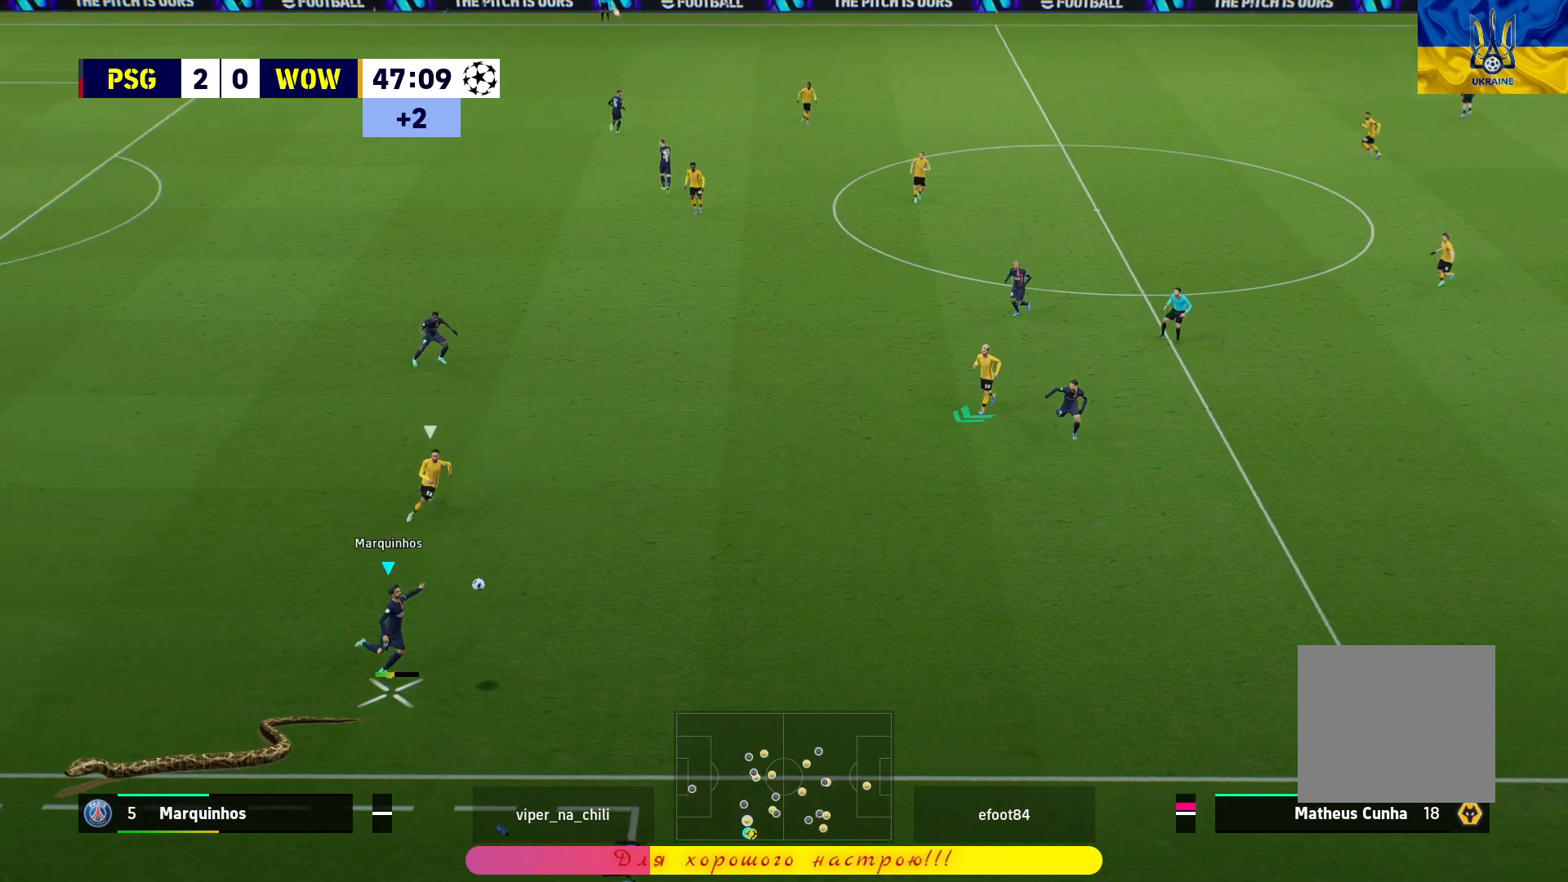
{"buttons": [], "left_stick": "left", "right_stick": "center", "events": [[50, "left_stick", "center"], [333, "left_stick", "left"]]}
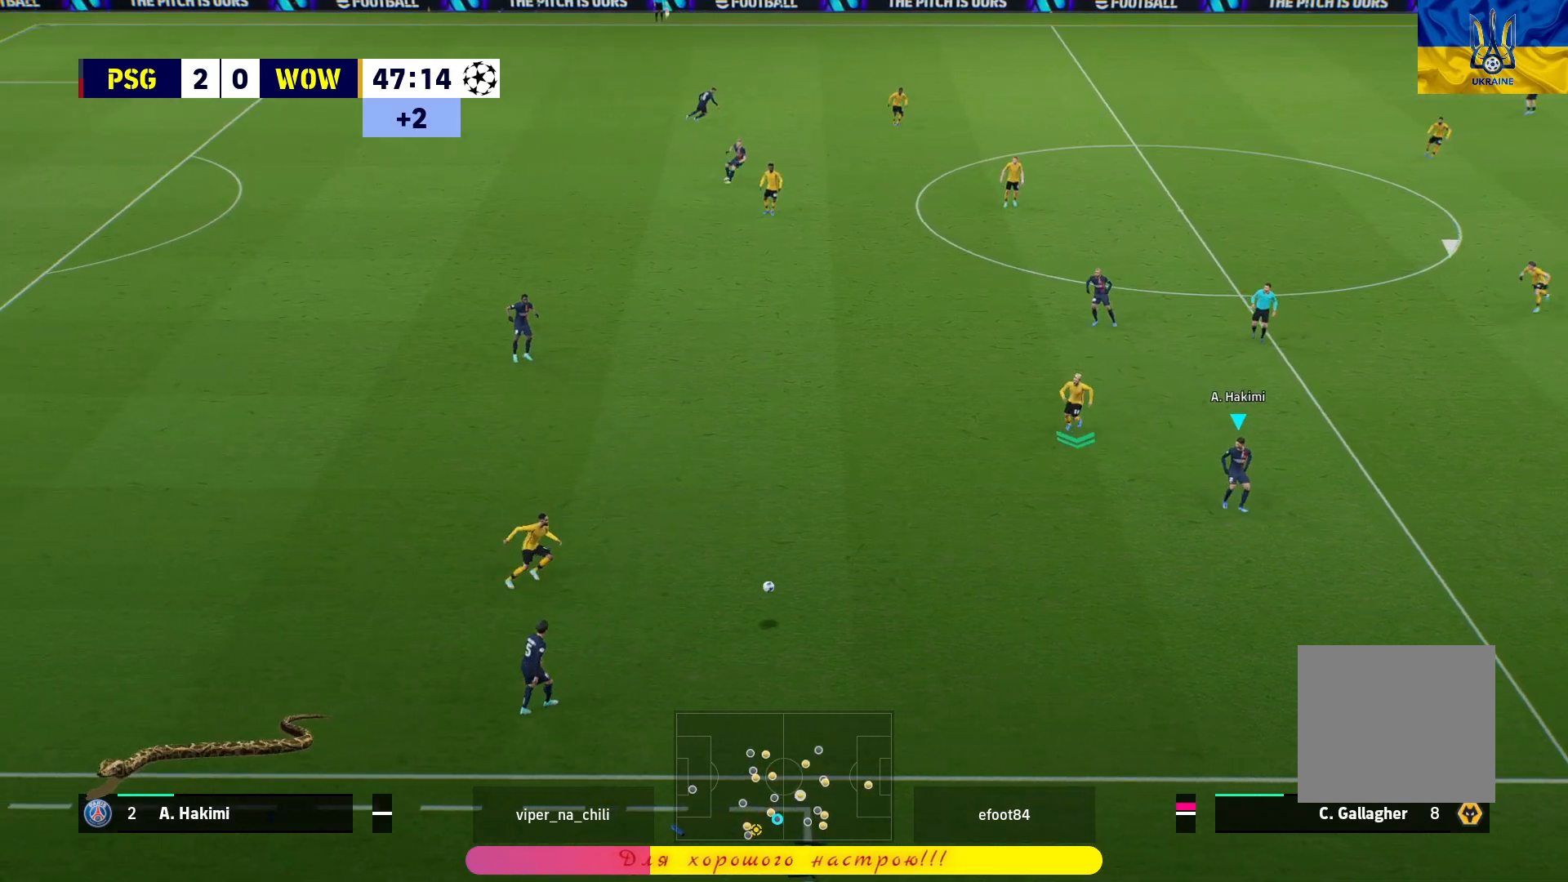
{"buttons": [], "left_stick": "left", "right_stick": "center", "events": [[200, "left_stick", "down"], [367, "left_stick", "down-left"], [467, "left_stick", "left"]]}
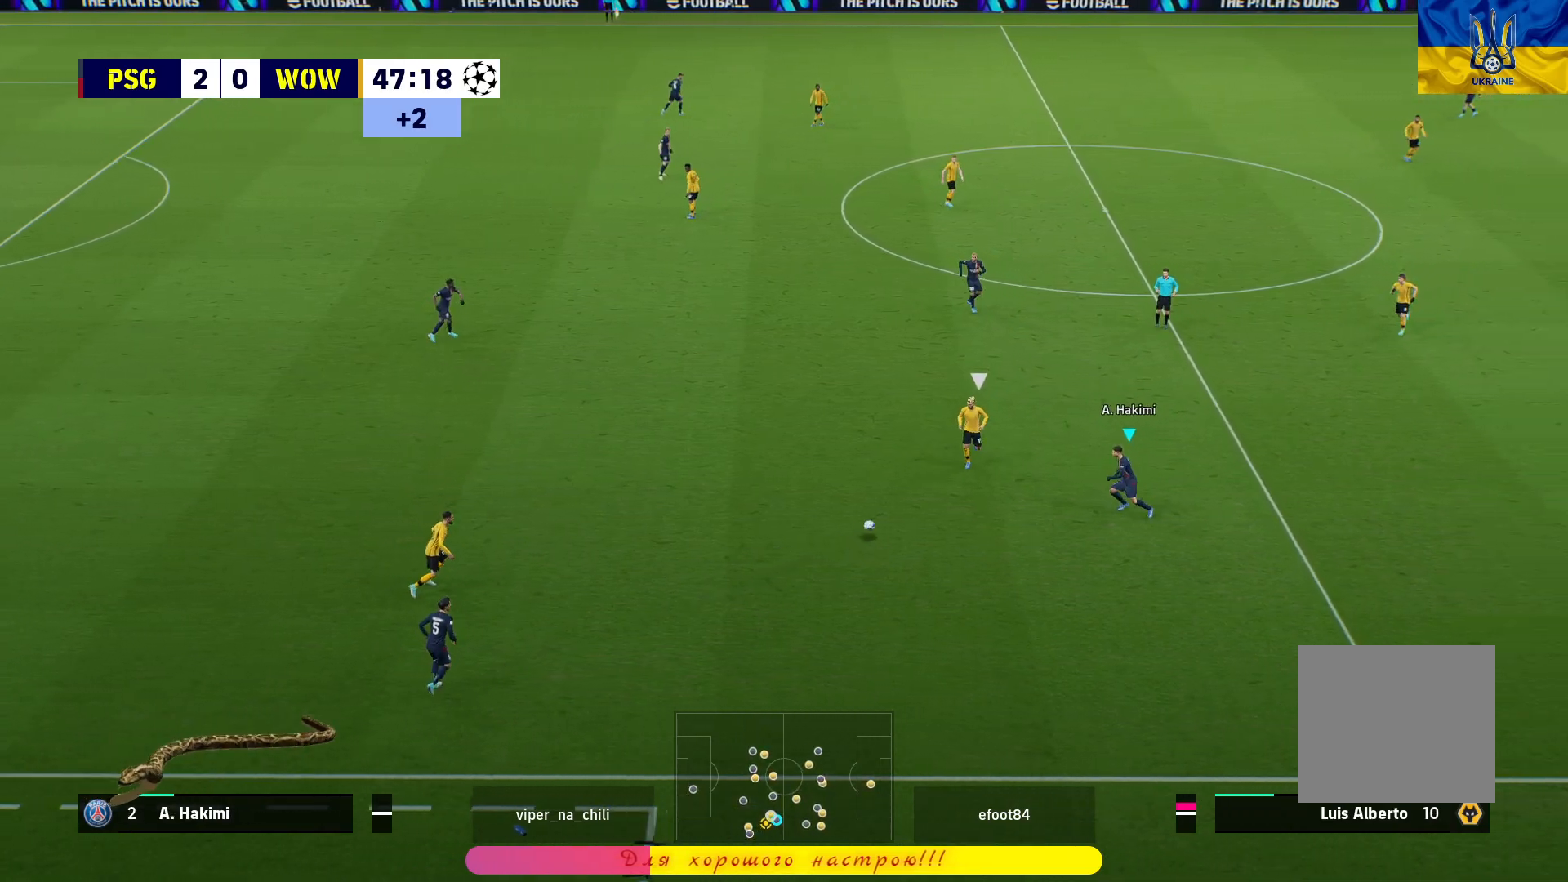
{"buttons": ["R1"], "left_stick": "up-left", "right_stick": "center", "events": [[17, "R1", "down"], [233, "left_stick", "up-left"]]}
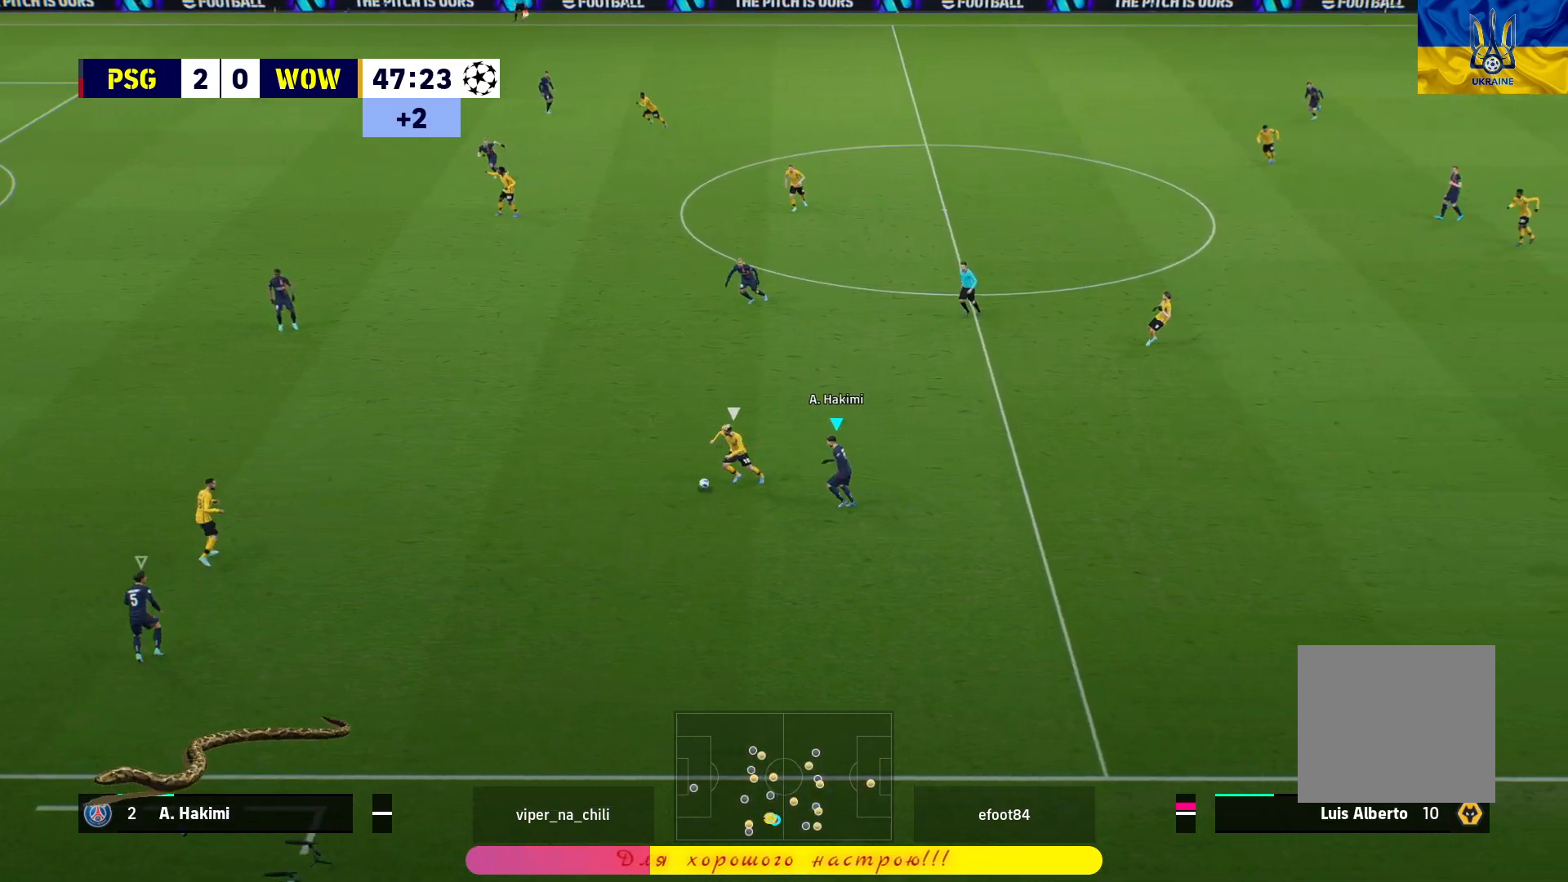
{"buttons": ["R1"], "left_stick": "up-left", "right_stick": "center", "events": [[217, "L1", "down"], [350, "L1", "up"]]}
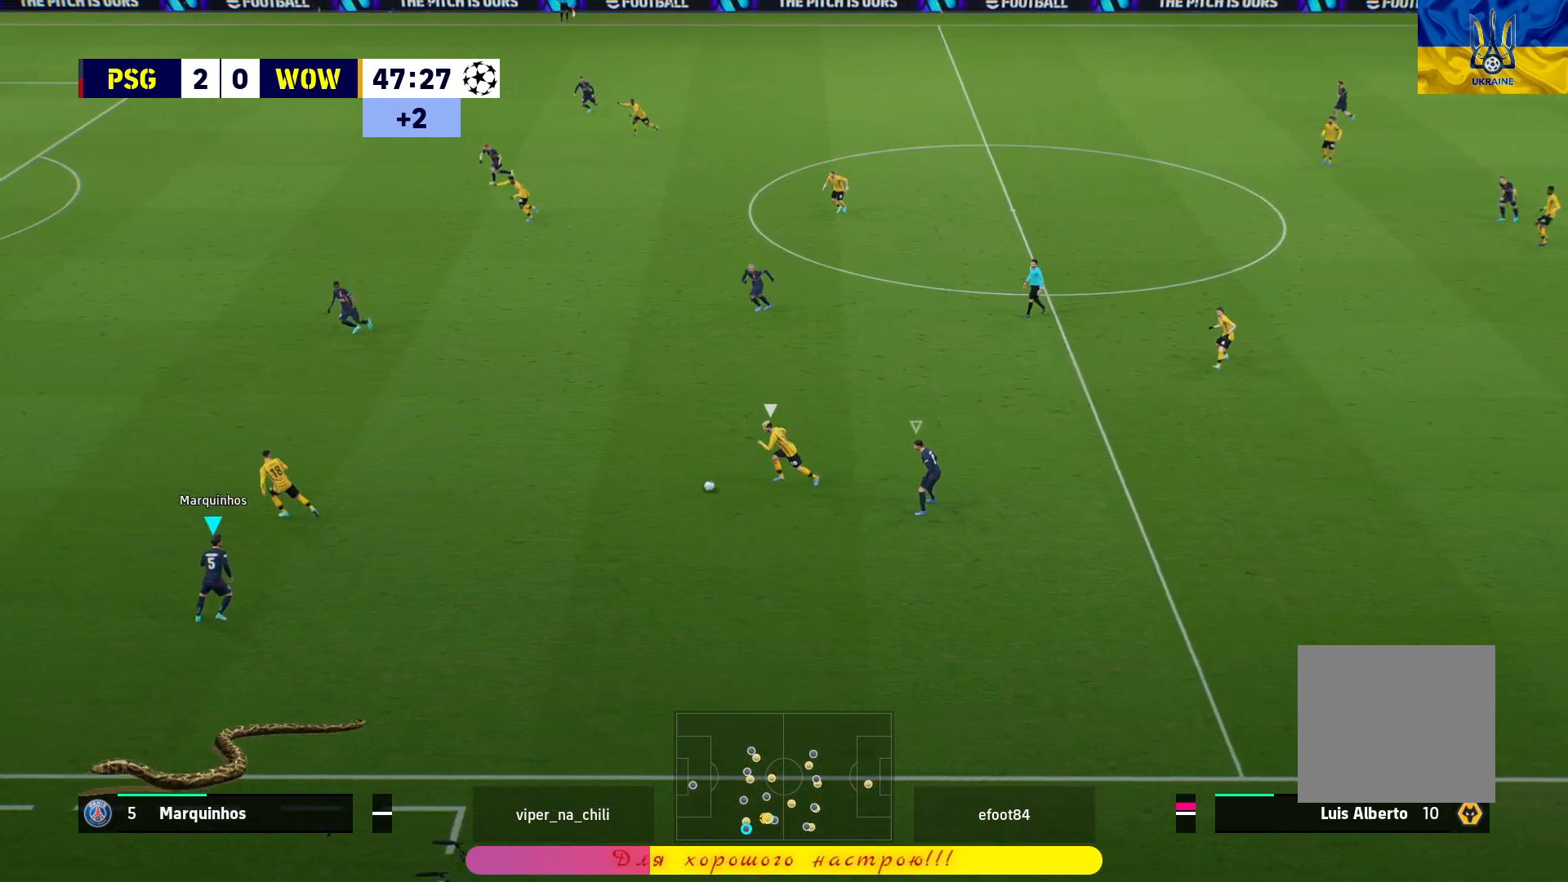
{"buttons": ["R1"], "left_stick": "up-left", "right_stick": "center", "events": []}
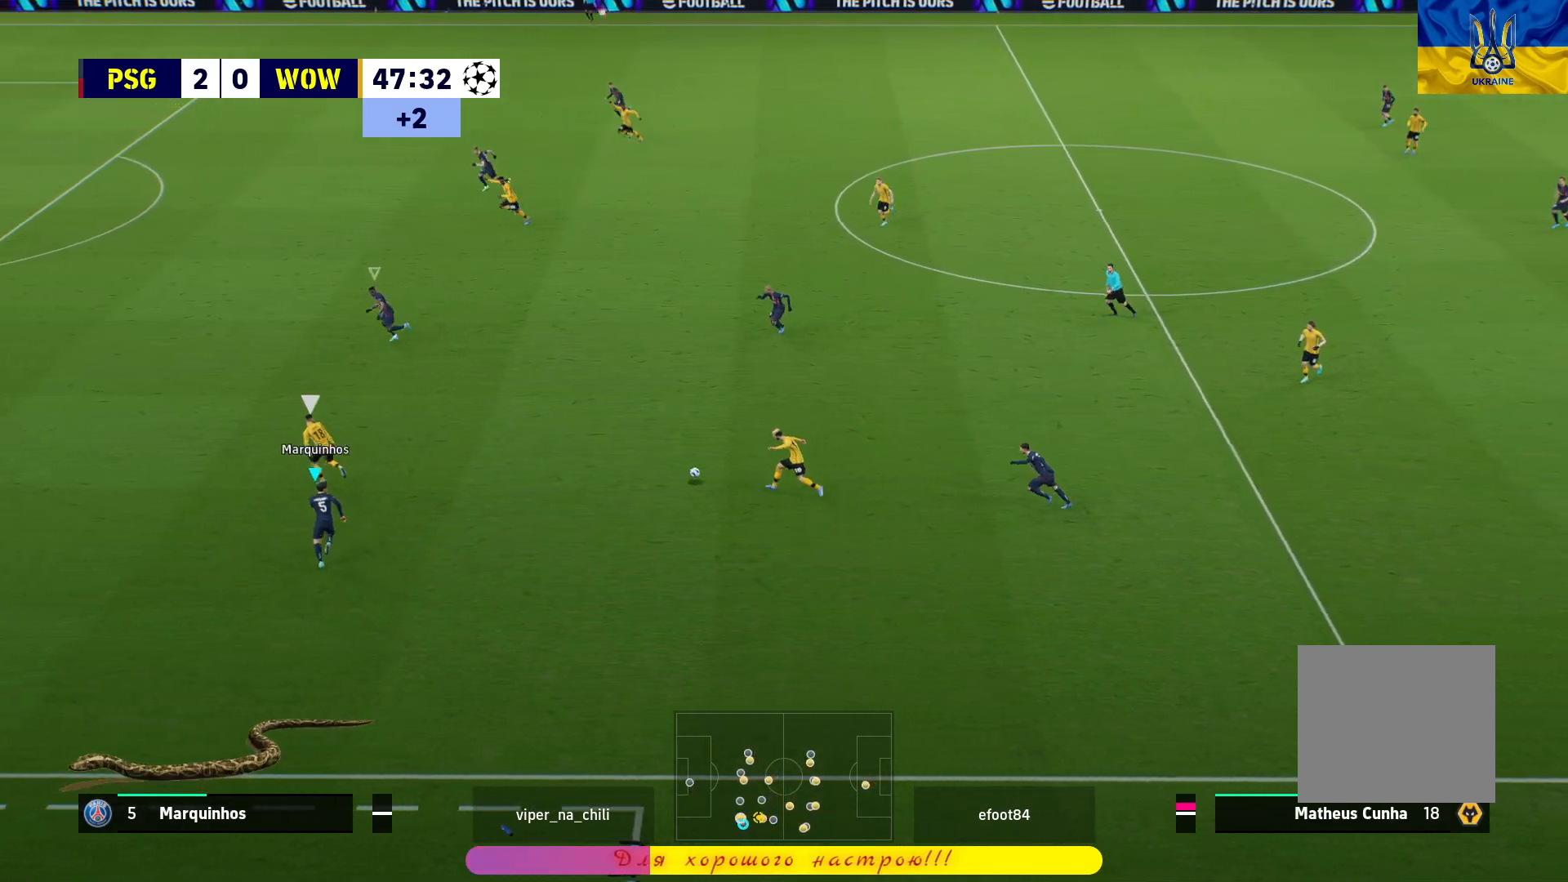
{"buttons": ["R1"], "left_stick": "up-left", "right_stick": "center", "events": []}
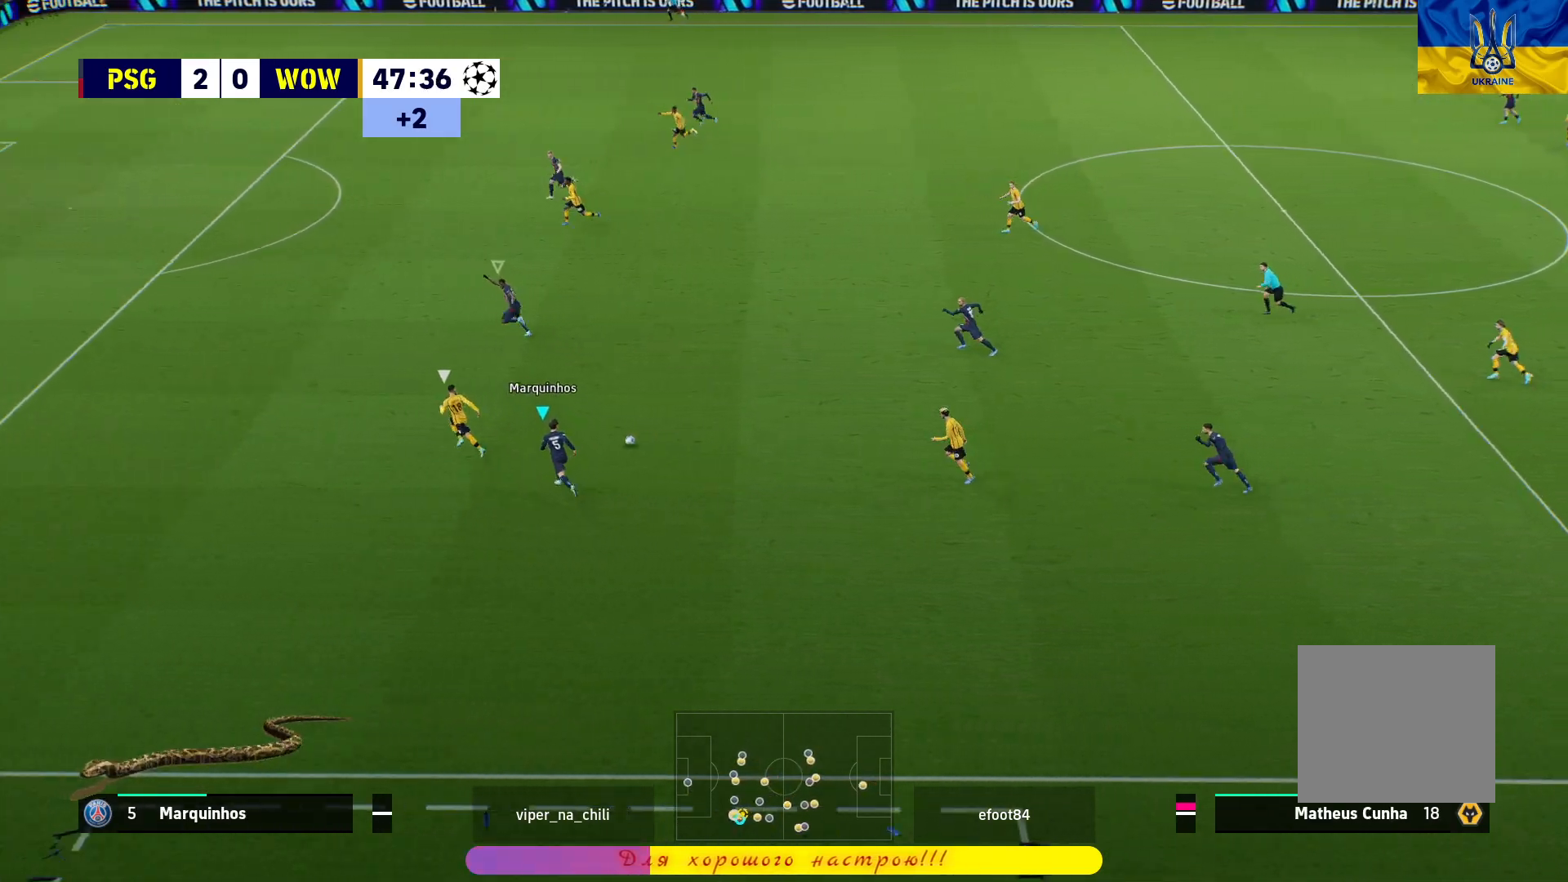
{"buttons": ["L2", "R1", "L3"], "left_stick": "down-left", "right_stick": "center", "events": [[17, "L1", "down"], [117, "L1", "up"], [267, "left_stick", "left"], [467, "L2", "down"], [500, "L3", "down"], [500, "left_stick", "down-left"]]}
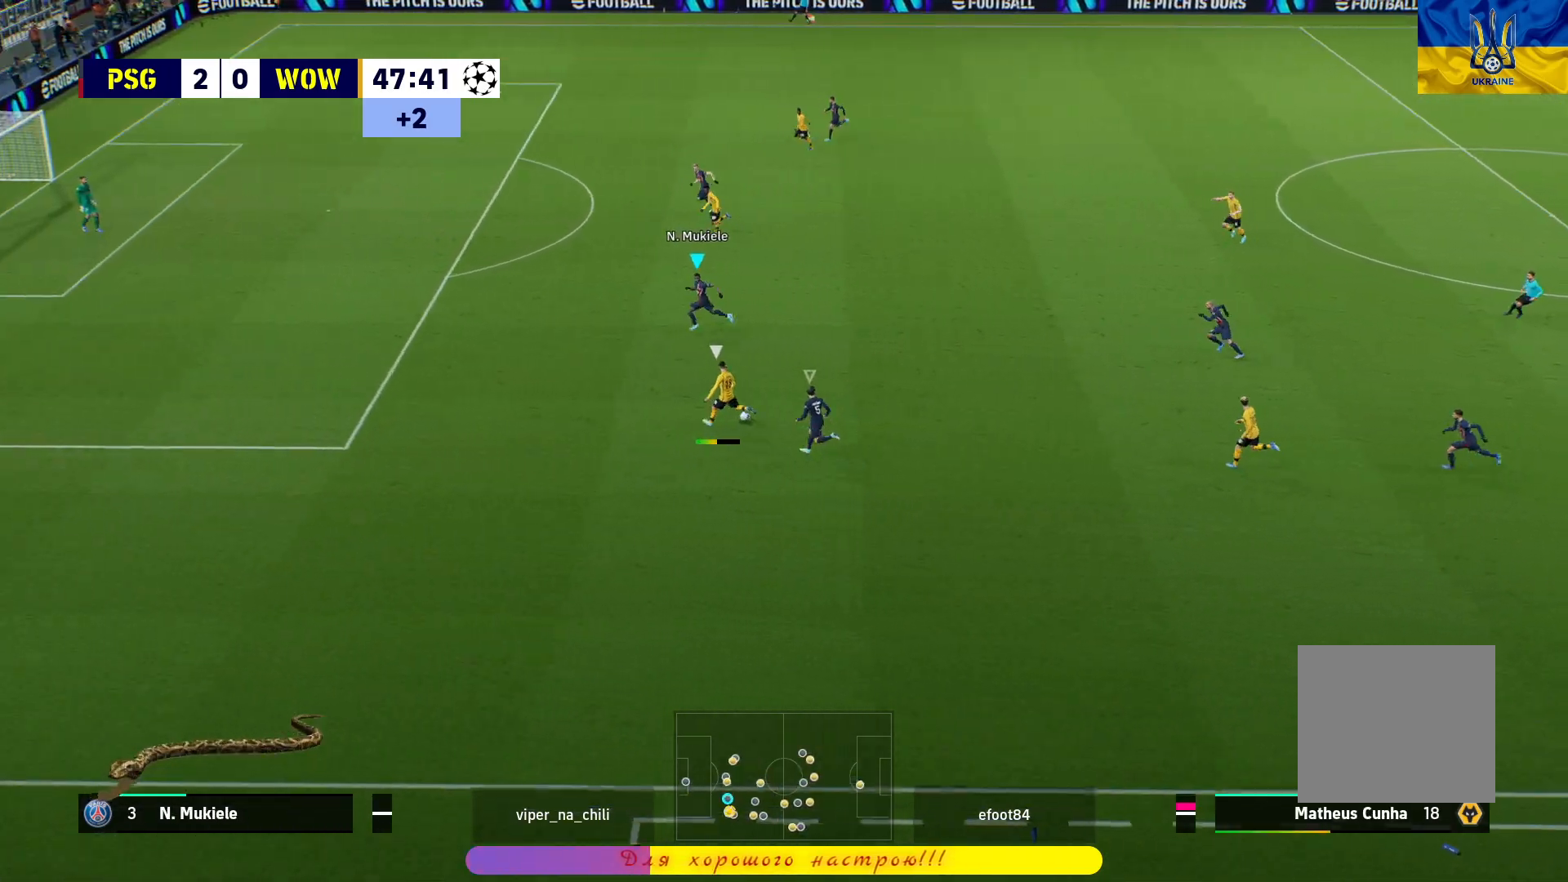
{"buttons": ["L2", "L3"], "left_stick": "down", "right_stick": "center", "events": [[17, "R1", "up"], [17, "left_stick", "down"]]}
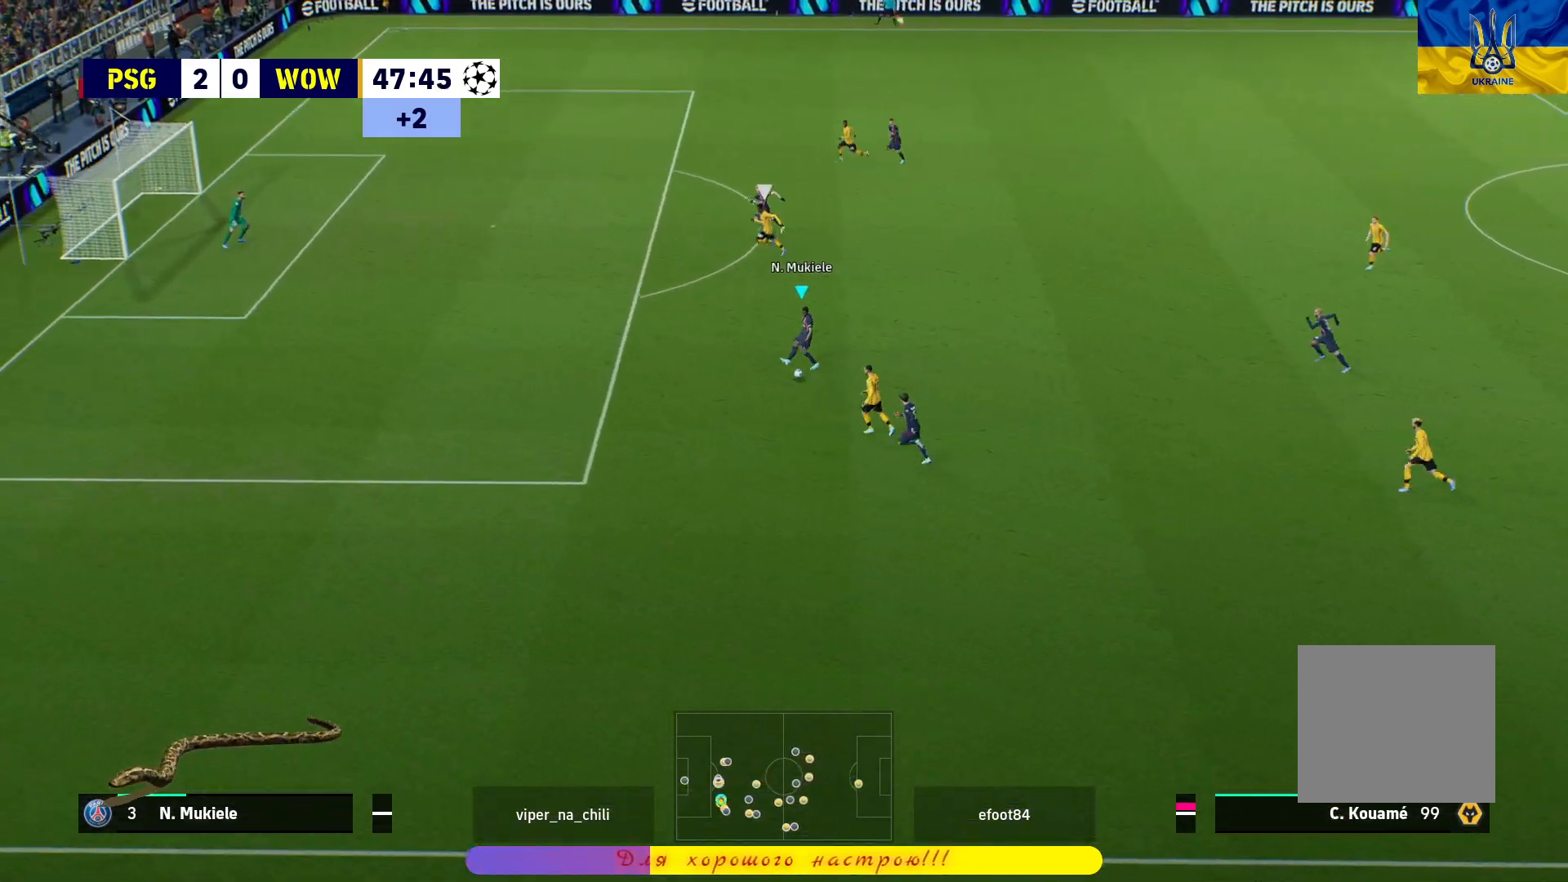
{"buttons": ["L3"], "left_stick": "down-right", "right_stick": "center", "events": [[317, "L2", "up"], [333, "left_stick", "down-right"]]}
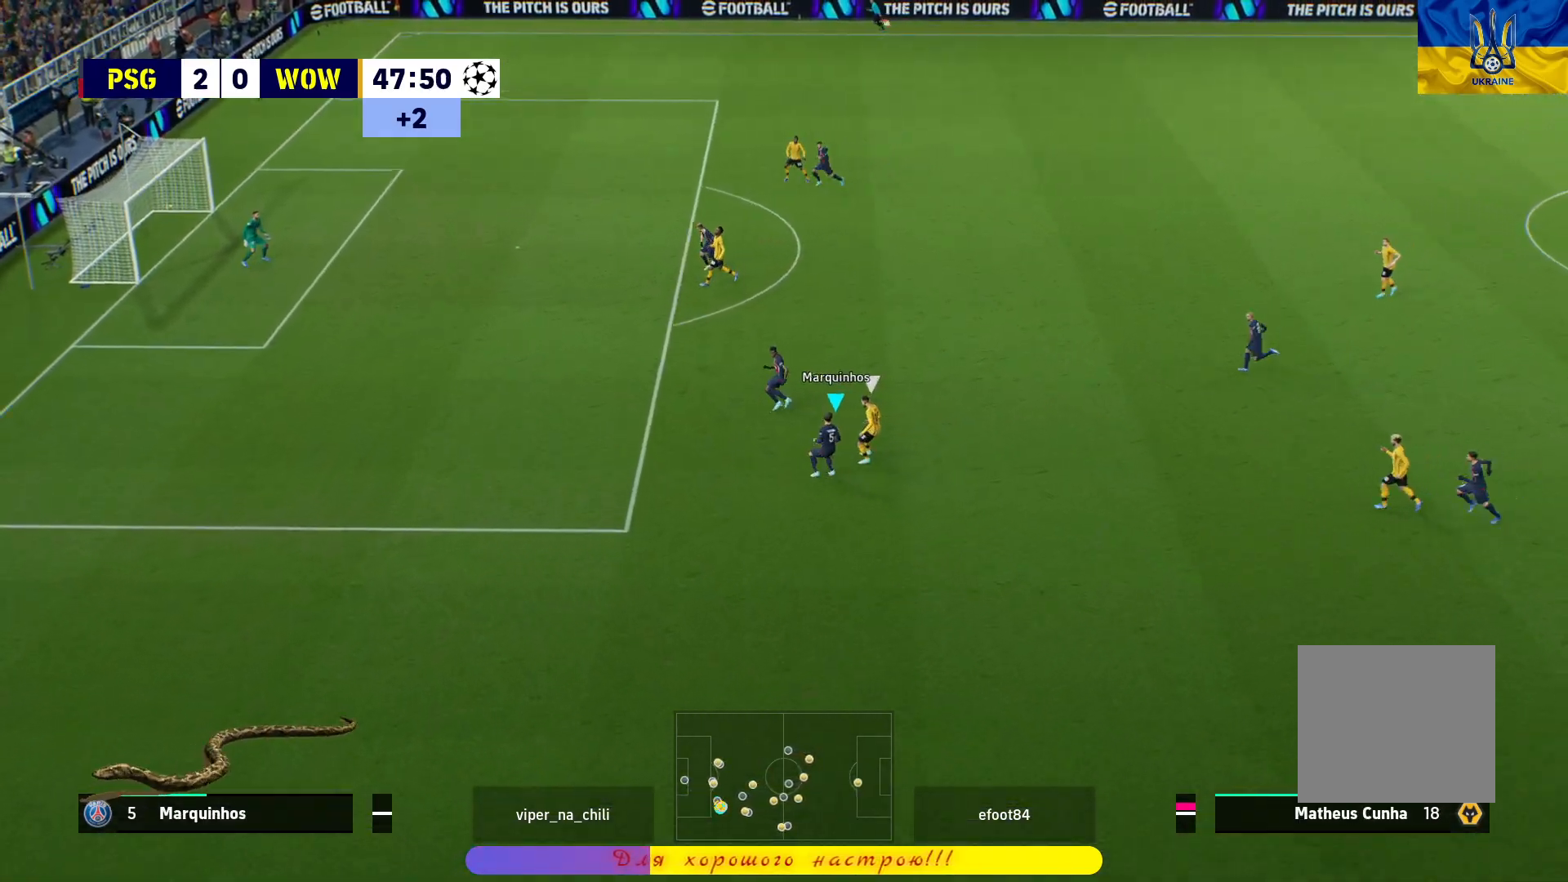
{"buttons": ["L3"], "left_stick": "down-right", "right_stick": "center", "events": []}
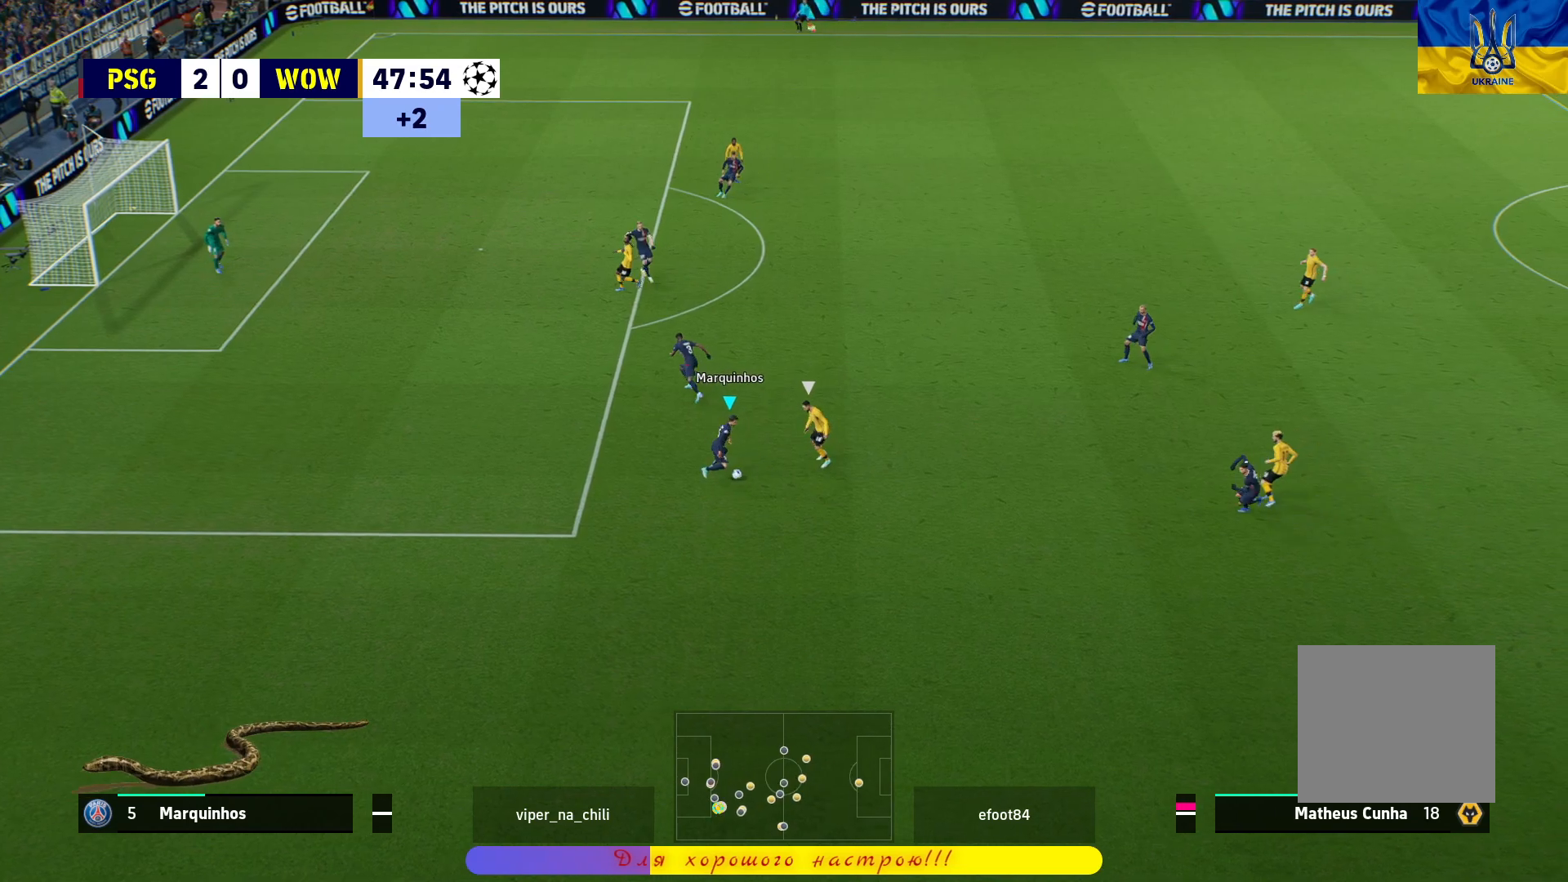
{"buttons": ["L3"], "left_stick": "down-left", "right_stick": "center", "events": [[100, "left_stick", "down"], [150, "L3", "up"], [200, "left_stick", "down-left"], [300, "L3", "down"]]}
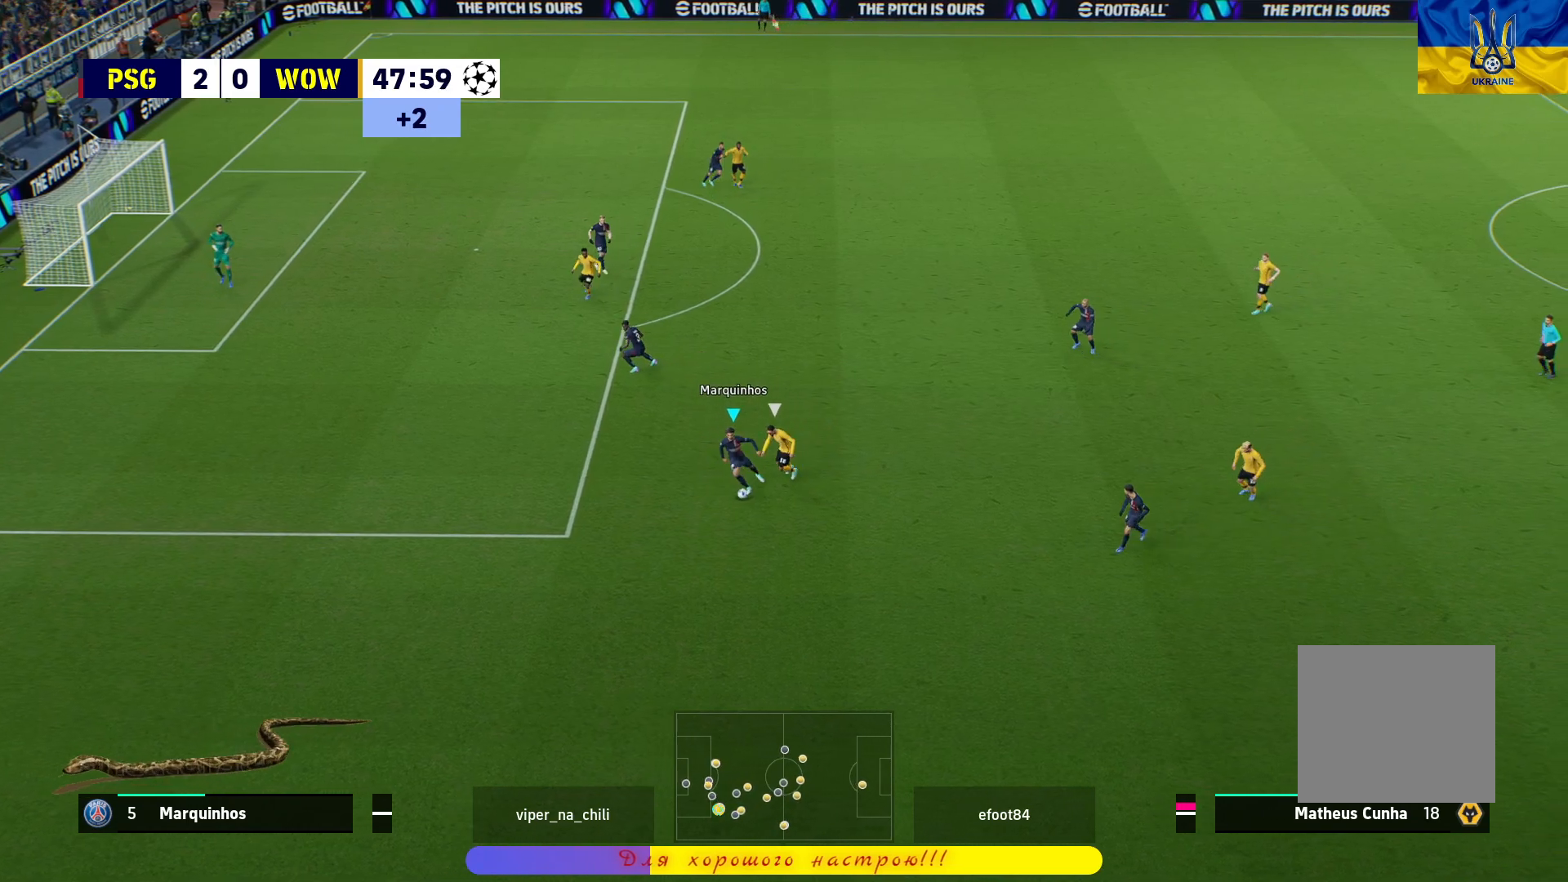
{"buttons": [], "left_stick": "up-left", "right_stick": "center", "events": [[50, "L3", "up"], [83, "left_stick", "left"], [183, "left_stick", "up-left"]]}
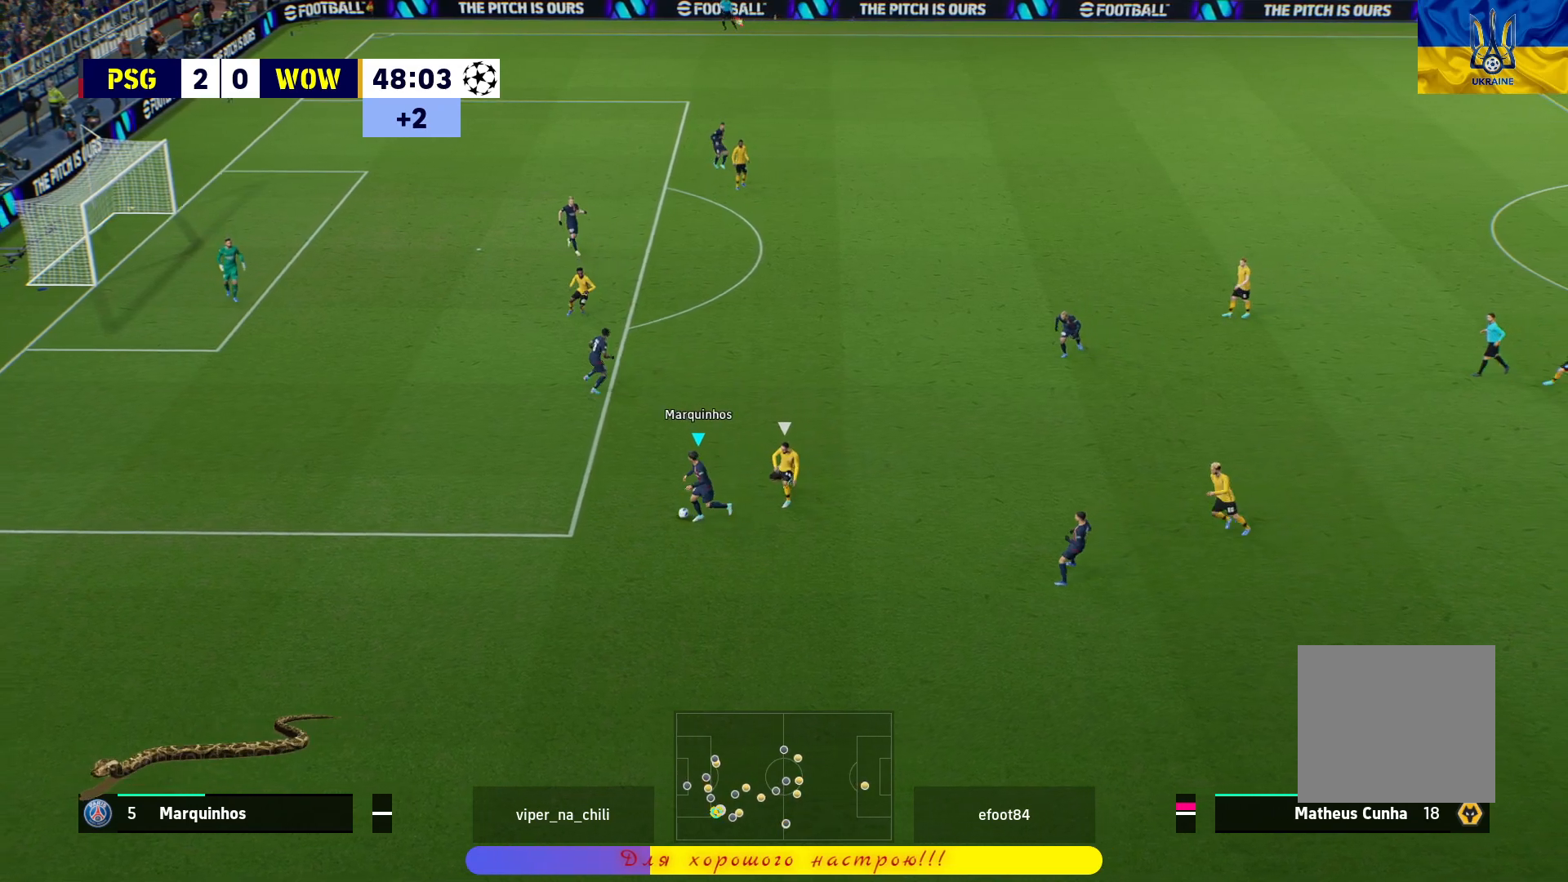
{"buttons": [], "left_stick": "right", "right_stick": "center", "events": [[33, "CROSS", "down"], [133, "CROSS", "up"], [250, "left_stick", "center"], [367, "left_stick", "down-right"], [450, "left_stick", "right"]]}
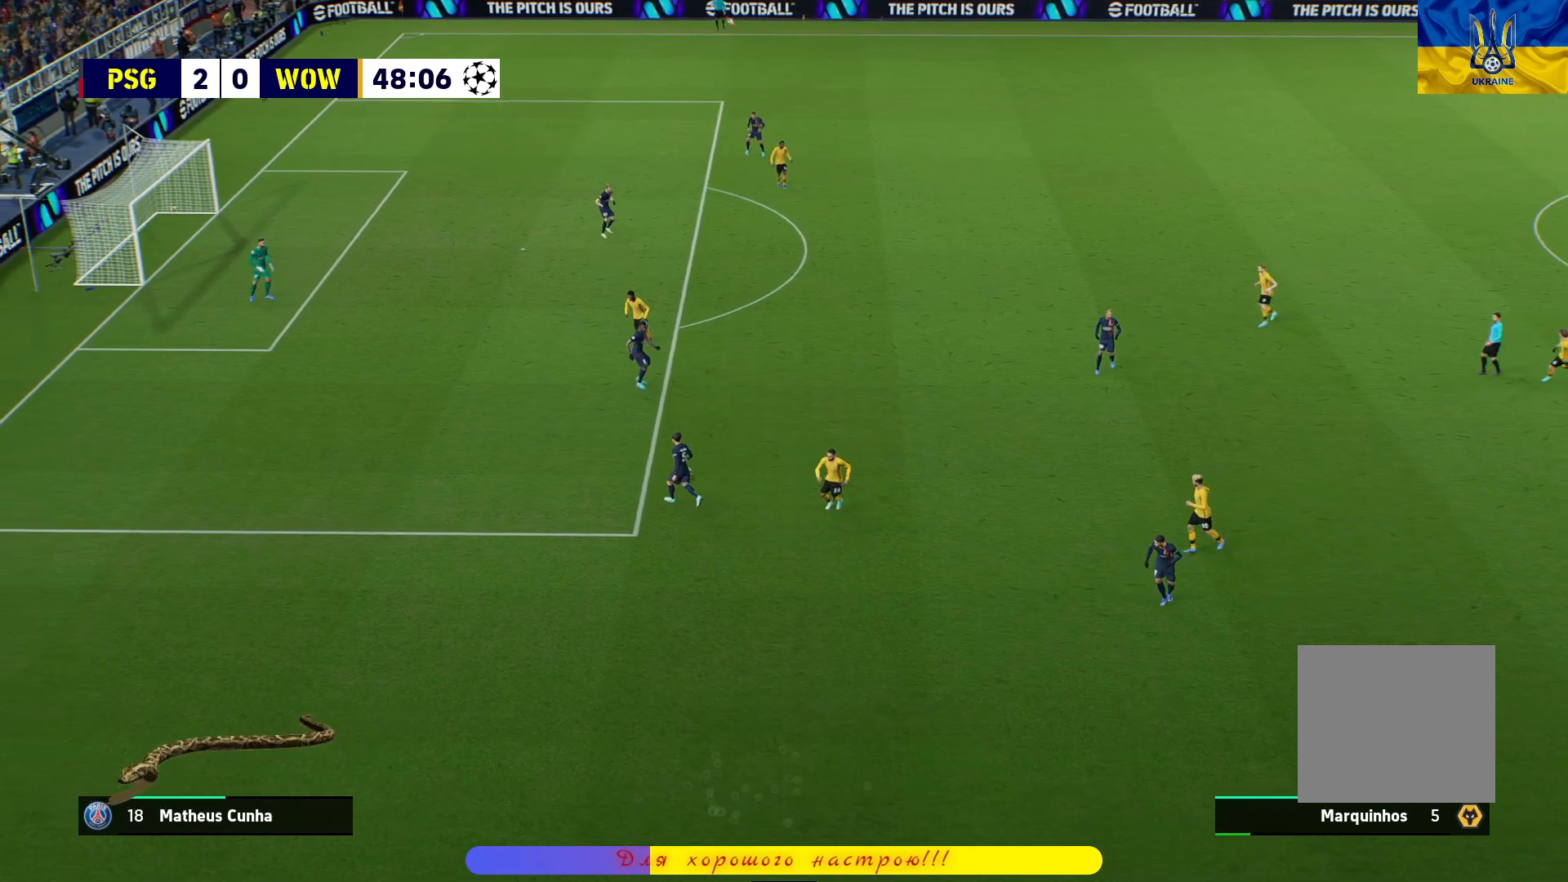
{"buttons": [], "left_stick": "center", "right_stick": "center", "events": [[33, "CROSS", "down"], [200, "CROSS", "up"], [367, "left_stick", "center"]]}